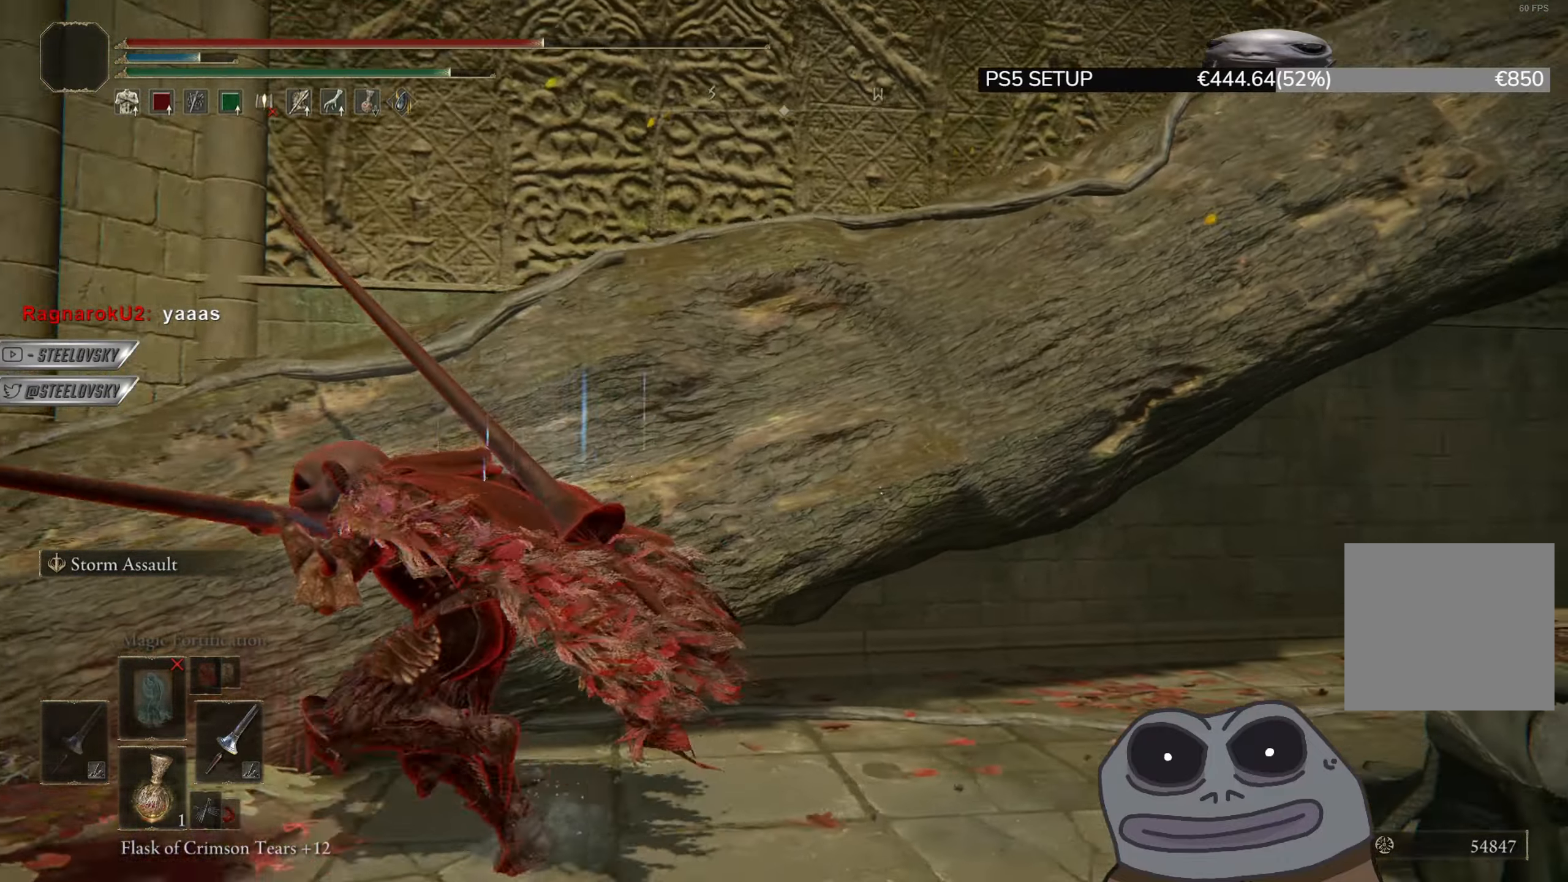
Gameplay with a controller (PlayStation layout); each line is a JSON object with the inputs held at the frame after it. "events" lists button and stick changes between this image and that frame as [ms after this image, input, new state], when the widget could be followed in between.
{"buttons": ["CIRCLE", "L1"], "left_stick": "down-left", "right_stick": "center", "events": [[100, "left_stick", "down-left"], [167, "CIRCLE", "down"], [184, "L1", "down"], [184, "right_stick", "center"]]}
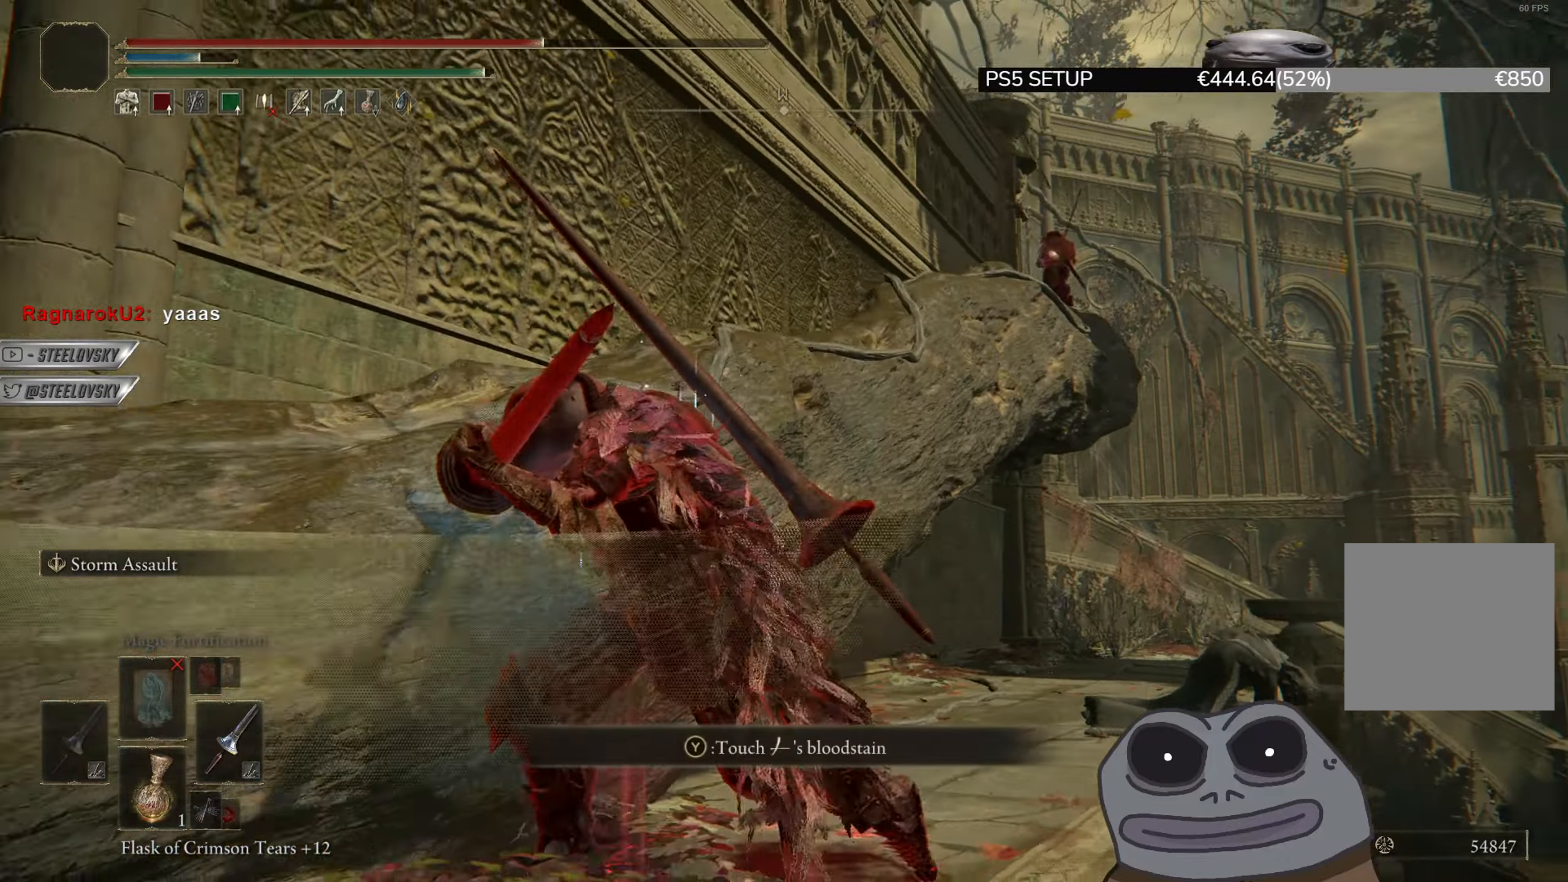
{"buttons": ["CIRCLE", "L1"], "left_stick": "up-left", "right_stick": "center", "events": [[217, "L3", "down"], [217, "left_stick", "left"], [350, "L3", "up"], [350, "left_stick", "up-left"]]}
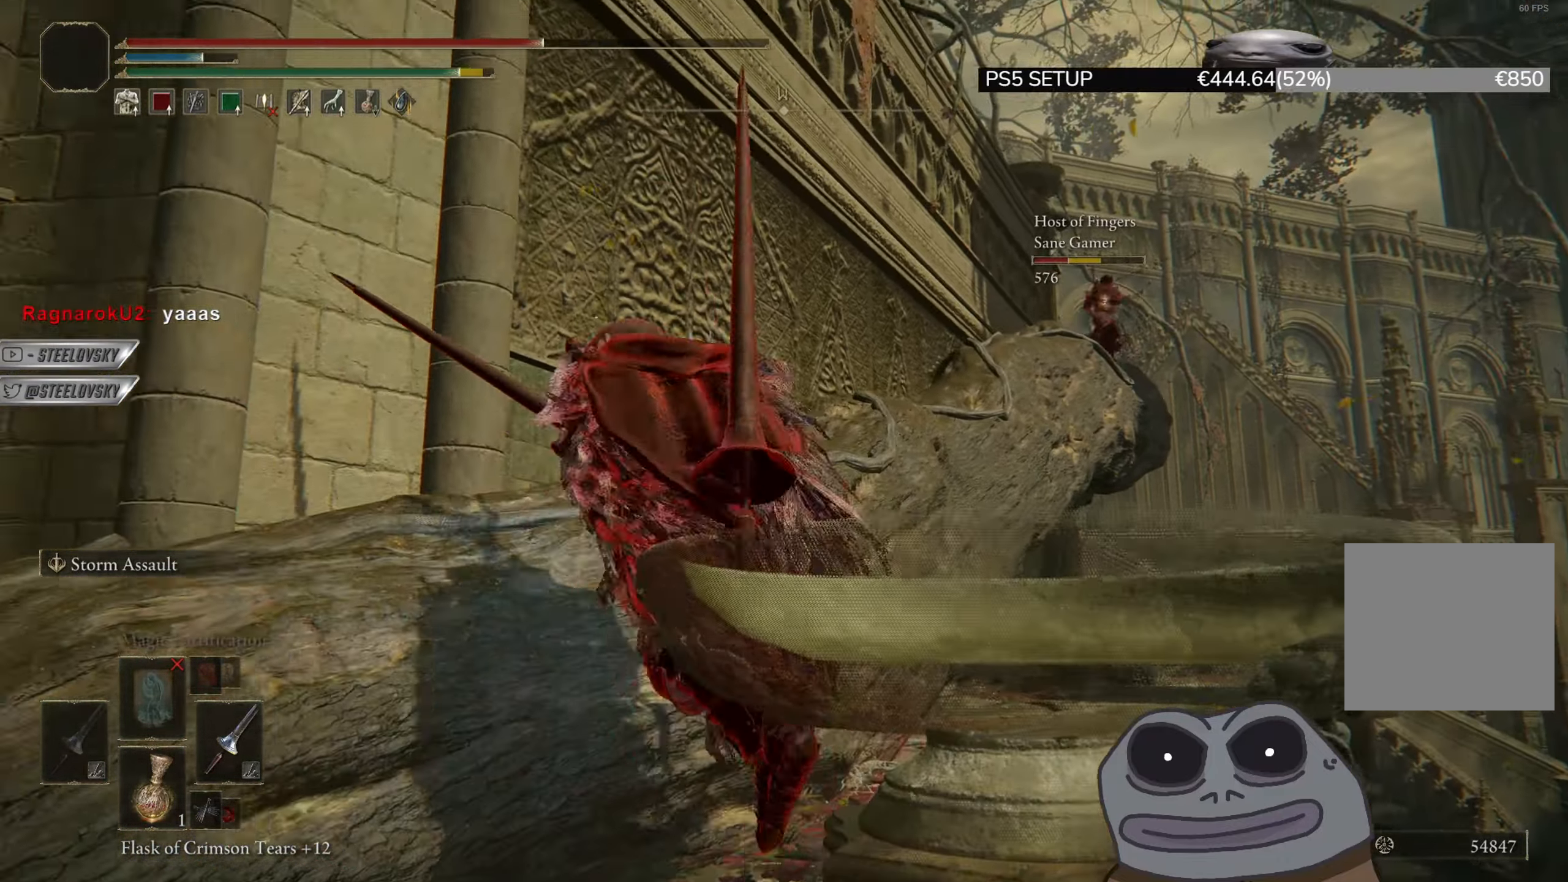
{"buttons": ["CIRCLE"], "left_stick": "up", "right_stick": "center", "events": [[150, "right_stick", "down-right"], [201, "left_stick", "up"], [334, "L1", "up"], [351, "right_stick", "center"]]}
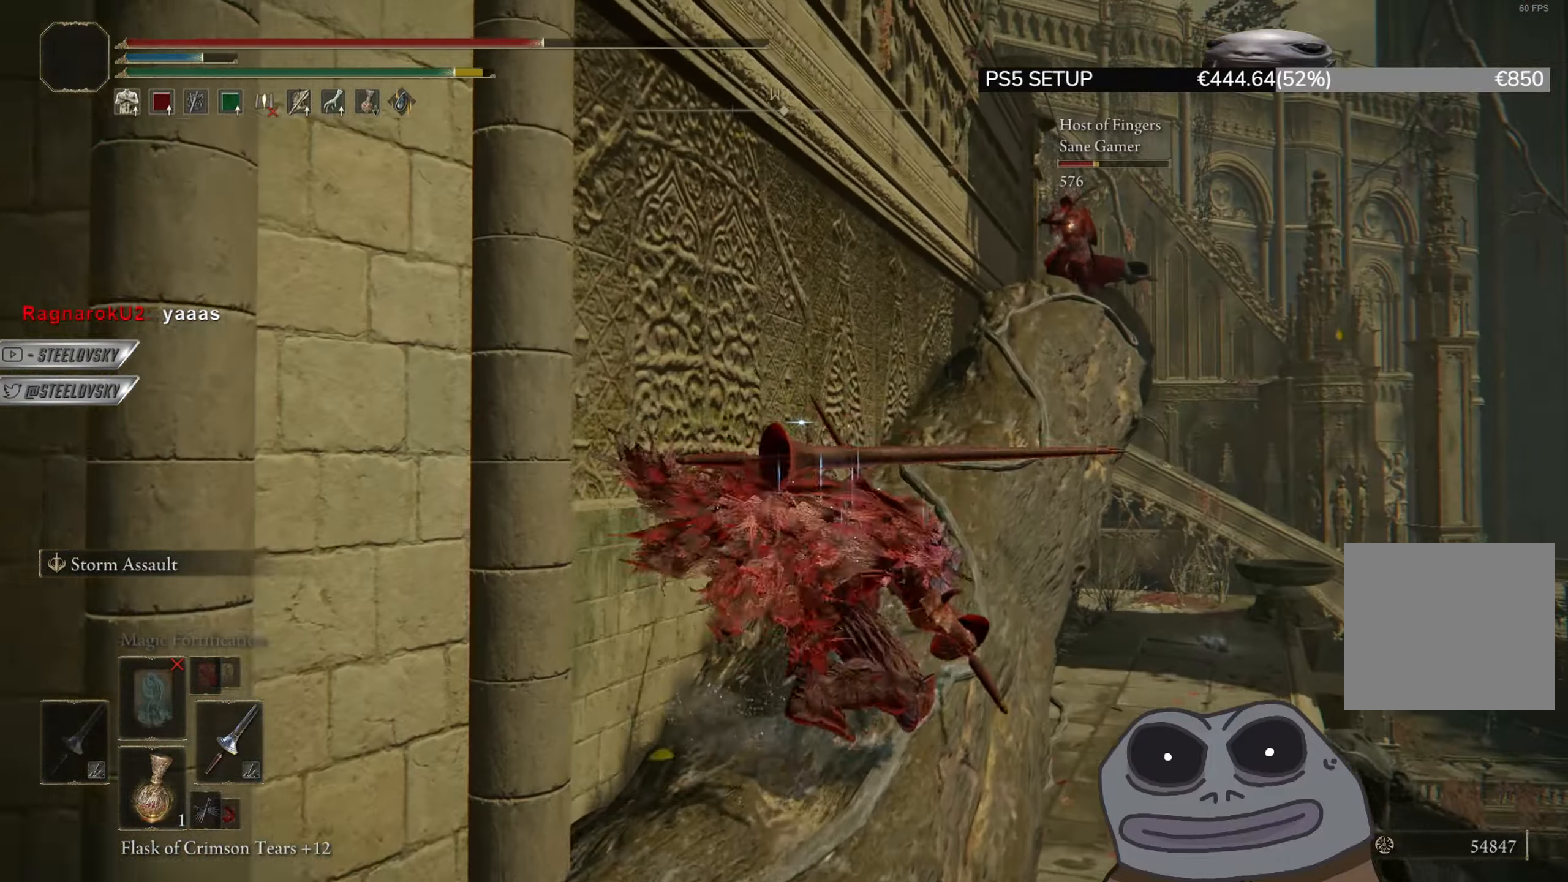
{"buttons": ["CIRCLE"], "left_stick": "up-right", "right_stick": "center", "events": [[100, "START", "down"], [150, "START", "up"], [233, "left_stick", "up-right"], [267, "CROSS", "down"], [367, "CROSS", "up"], [400, "CROSS", "down"], [500, "CROSS", "up"]]}
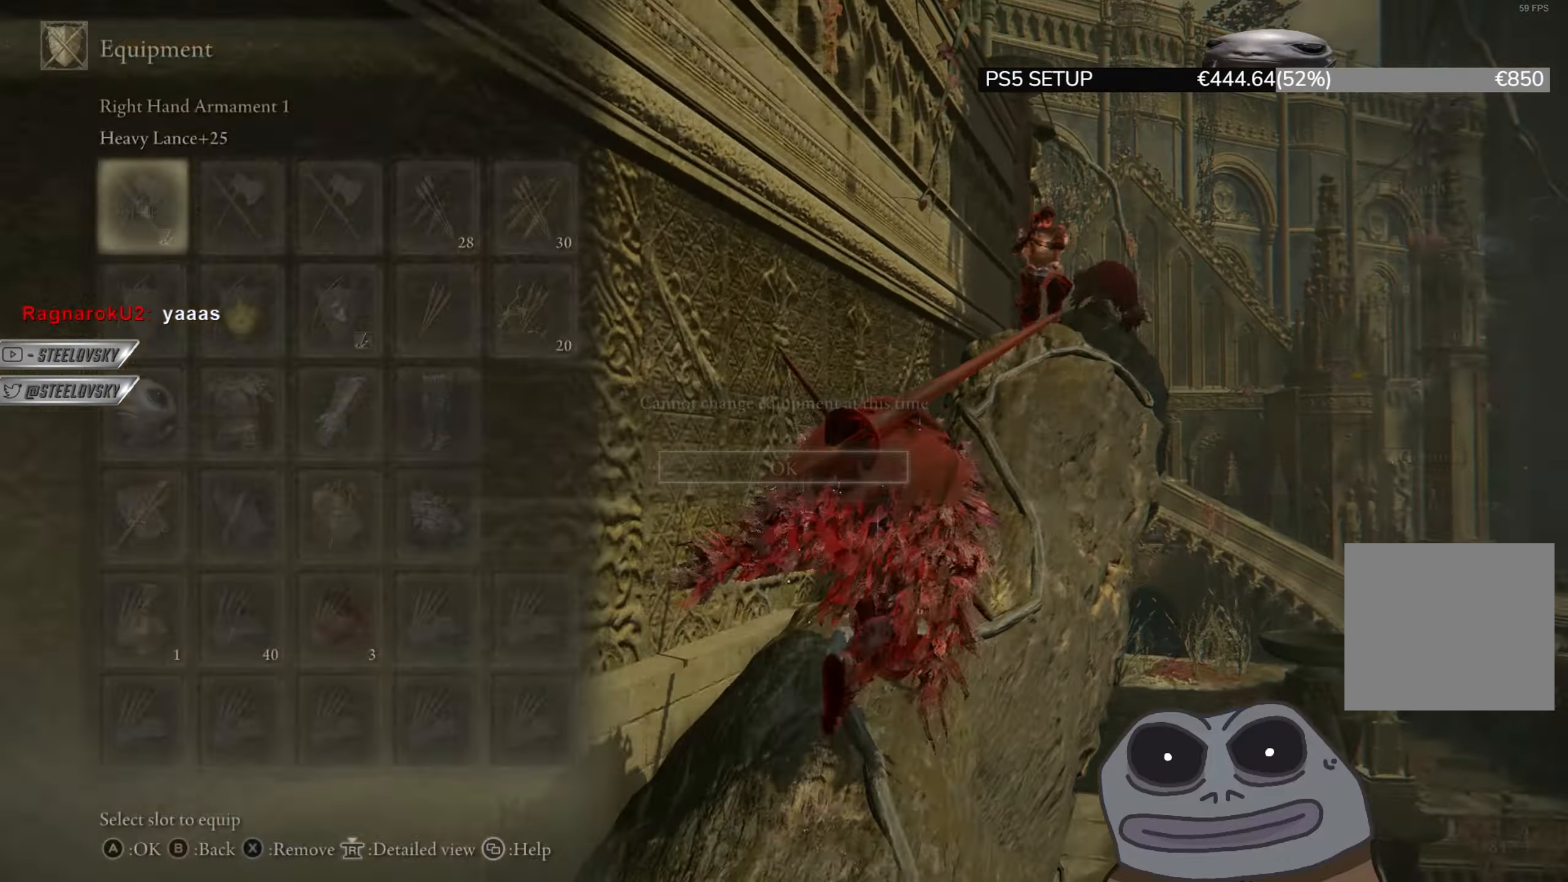
{"buttons": [], "left_stick": "up-right", "right_stick": "center", "events": [[17, "L2", "down"], [134, "CIRCLE", "up"], [150, "L2", "up"], [167, "START", "down"], [234, "START", "up"], [267, "right_stick", "down"], [417, "right_stick", "center"]]}
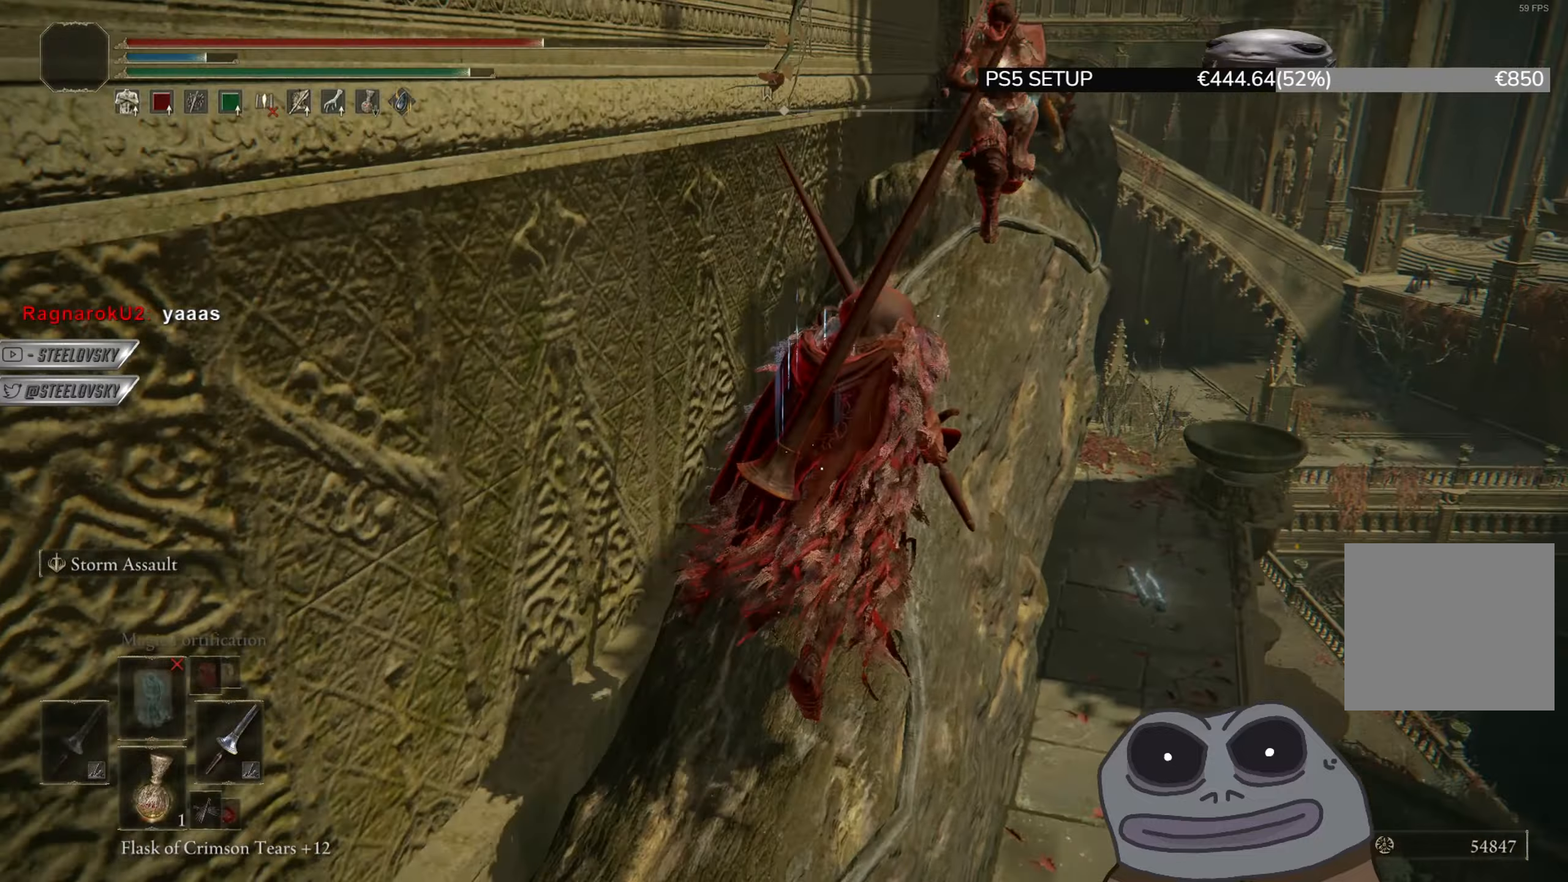
{"buttons": [], "left_stick": "down-left", "right_stick": "center", "events": [[67, "left_stick", "up"], [333, "left_stick", "right"], [400, "left_stick", "down"], [450, "left_stick", "down-left"]]}
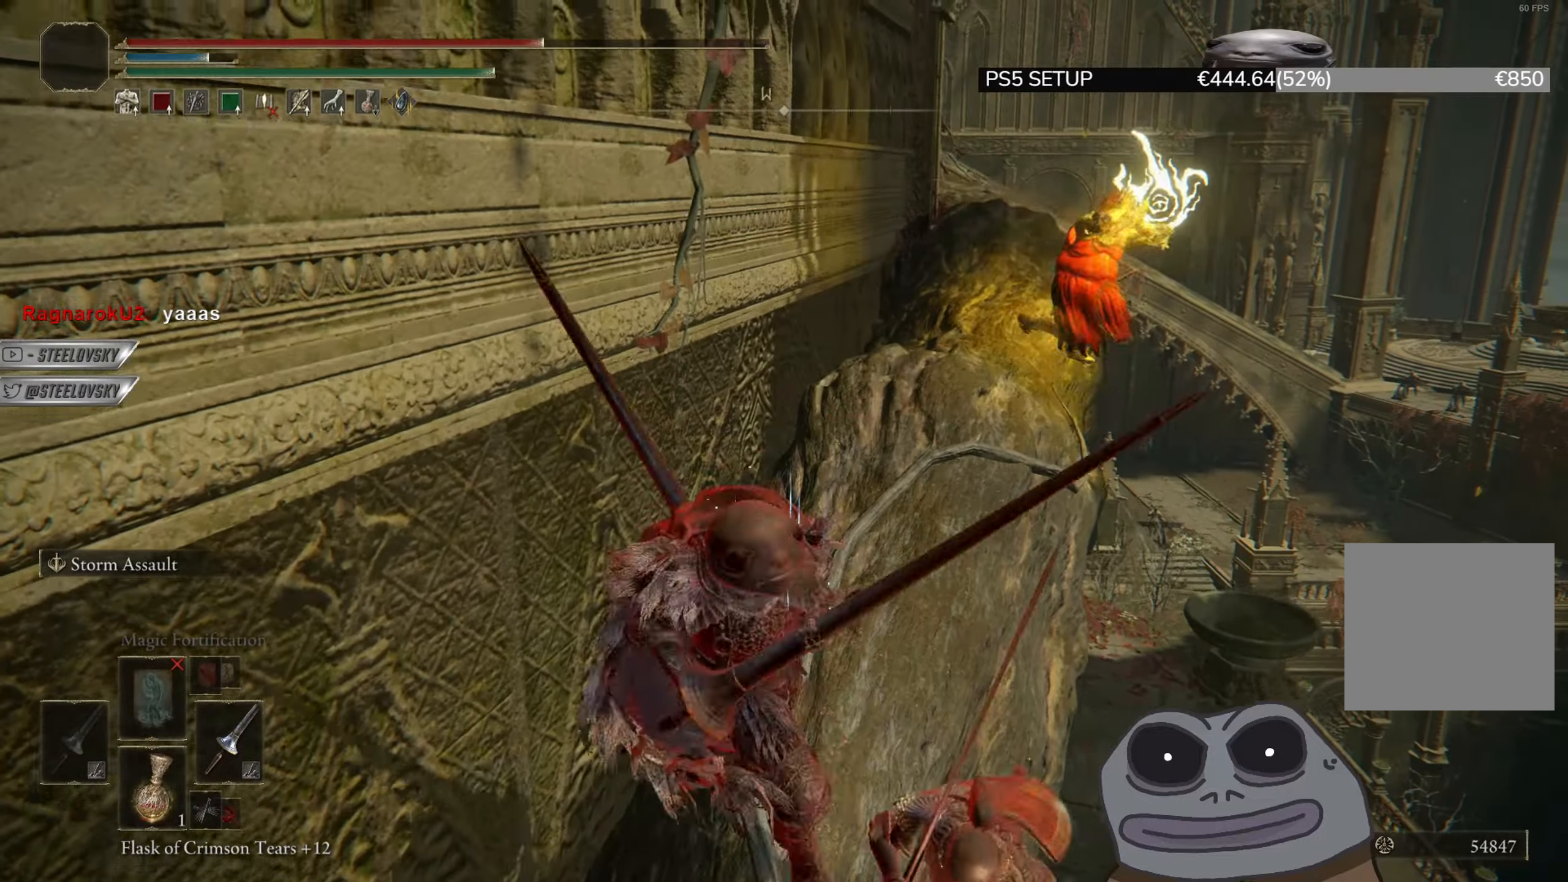
{"buttons": [], "left_stick": "down", "right_stick": "center", "events": [[134, "left_stick", "down"]]}
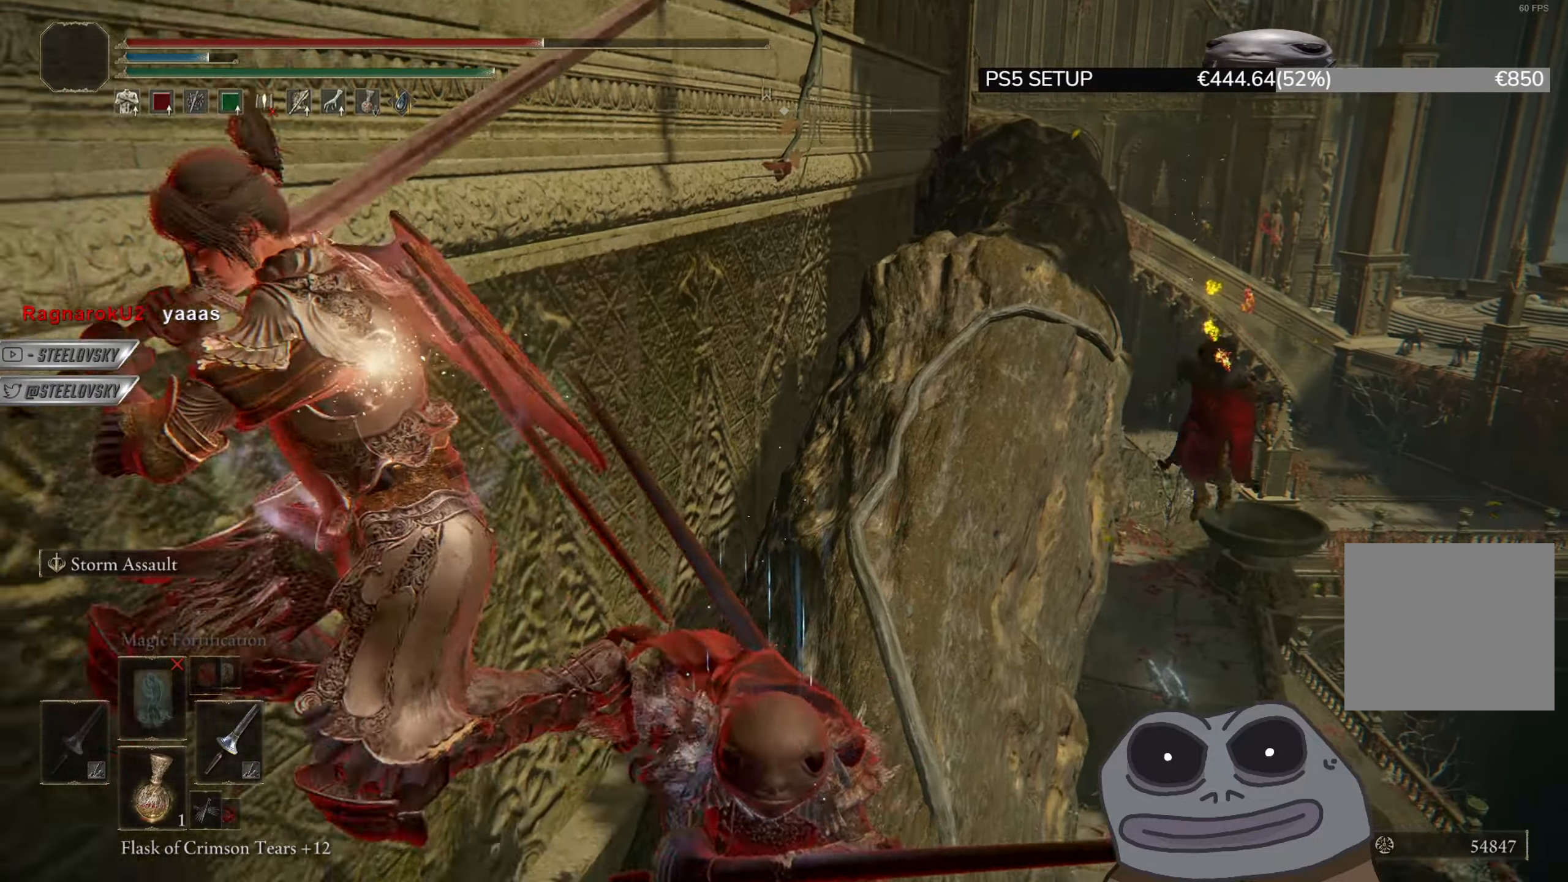
{"buttons": [], "left_stick": "center", "right_stick": "center", "events": [[117, "right_stick", "down-right"], [167, "left_stick", "up-right"], [267, "right_stick", "center"], [350, "left_stick", "center"]]}
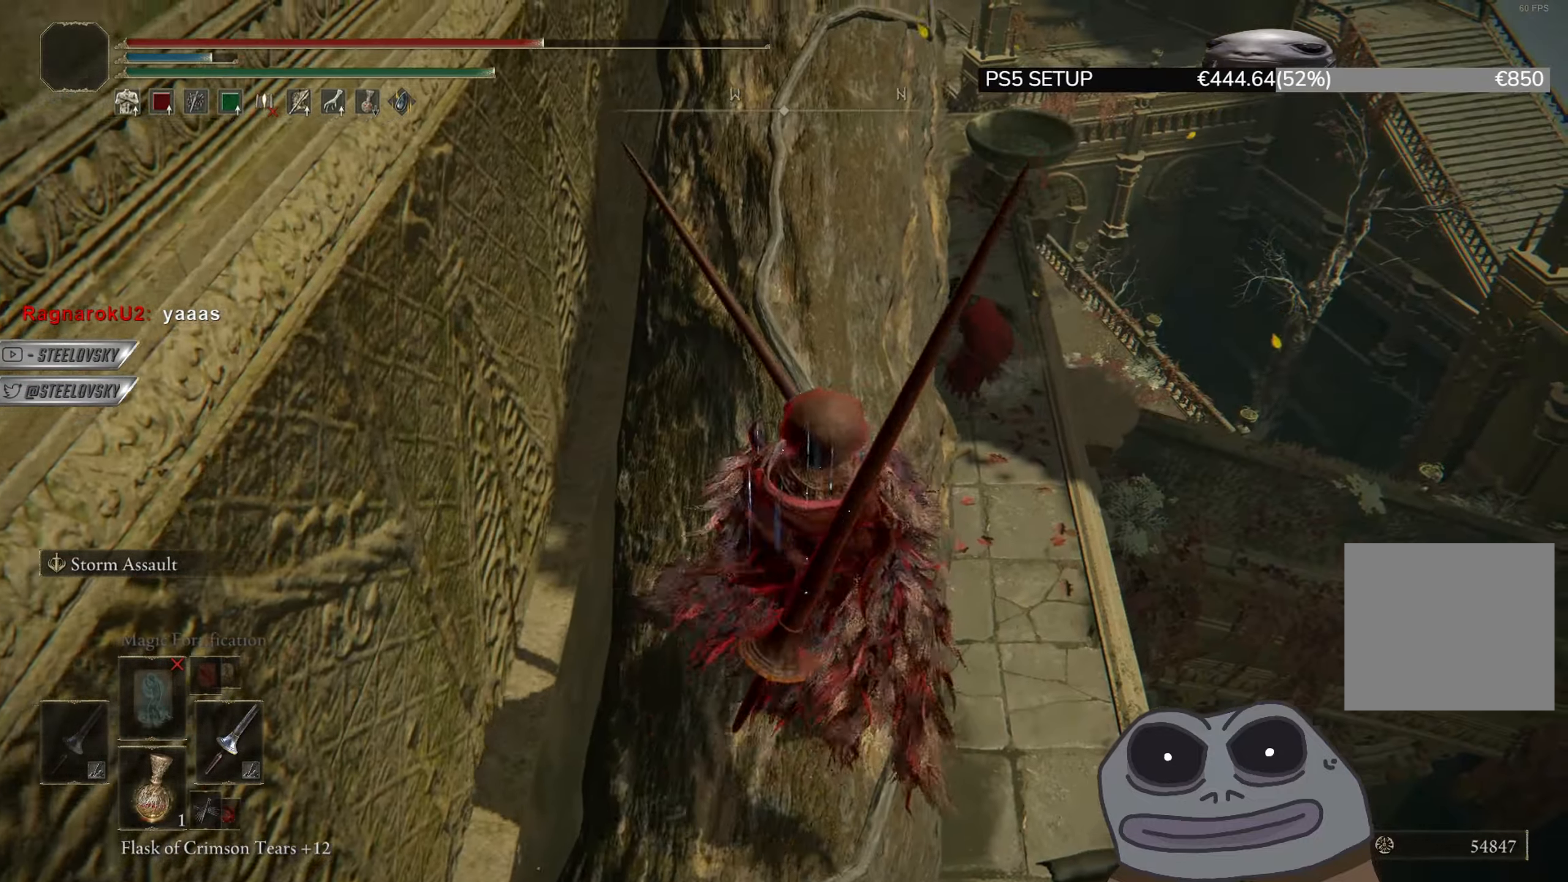
{"buttons": [], "left_stick": "center", "right_stick": "center", "events": [[17, "right_stick", "left"], [67, "left_stick", "up-right"], [134, "right_stick", "center"], [317, "left_stick", "center"]]}
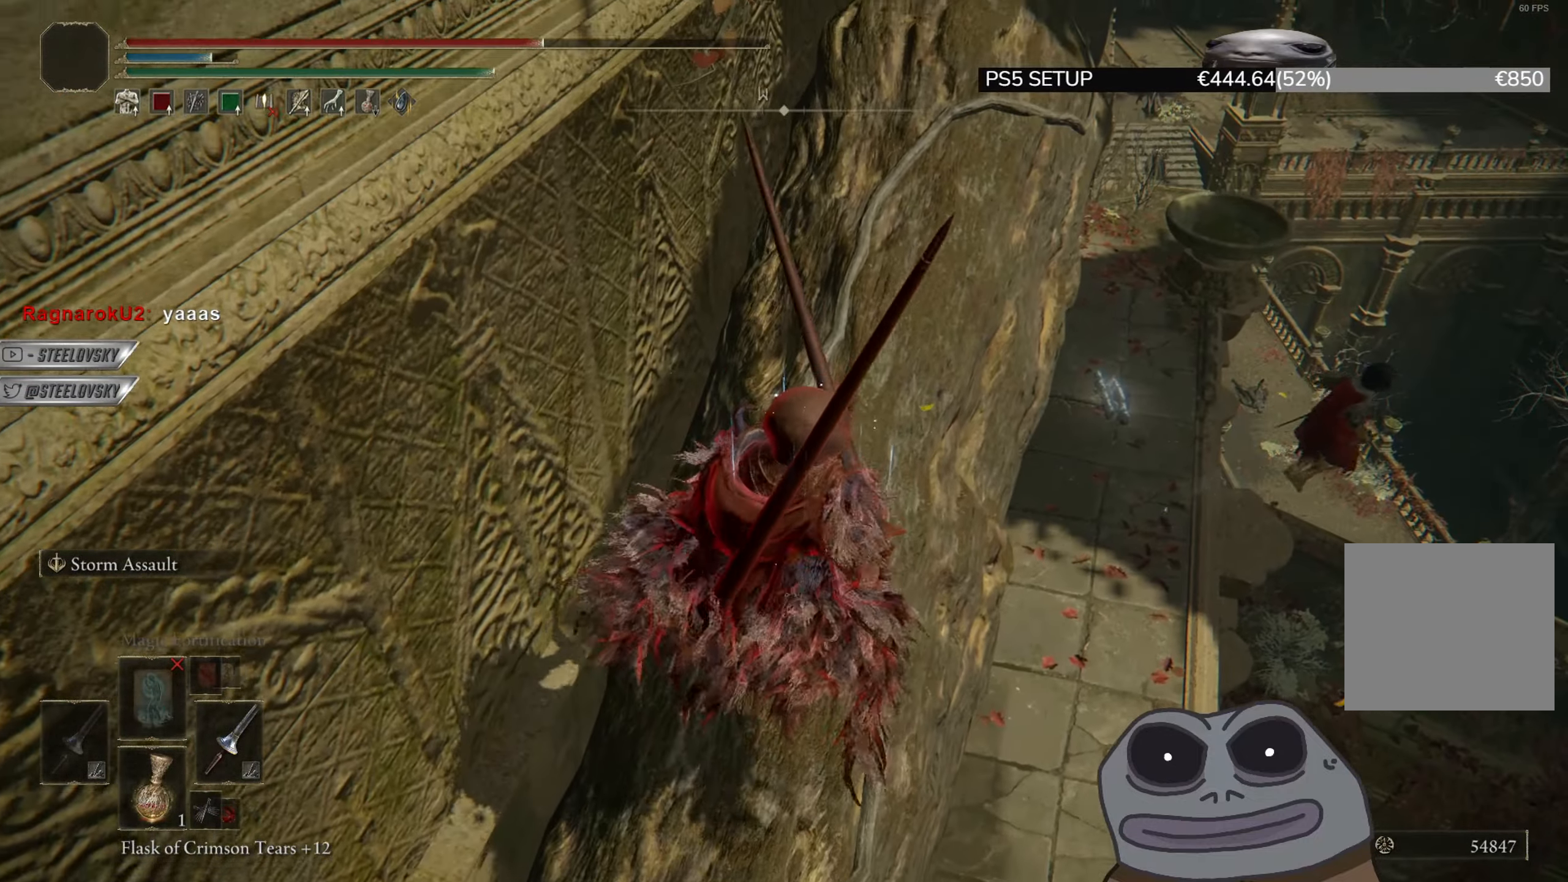
{"buttons": [], "left_stick": "up-right", "right_stick": "down-right", "events": [[83, "left_stick", "up-right"], [100, "right_stick", "right"], [150, "right_stick", "center"], [333, "right_stick", "down-right"]]}
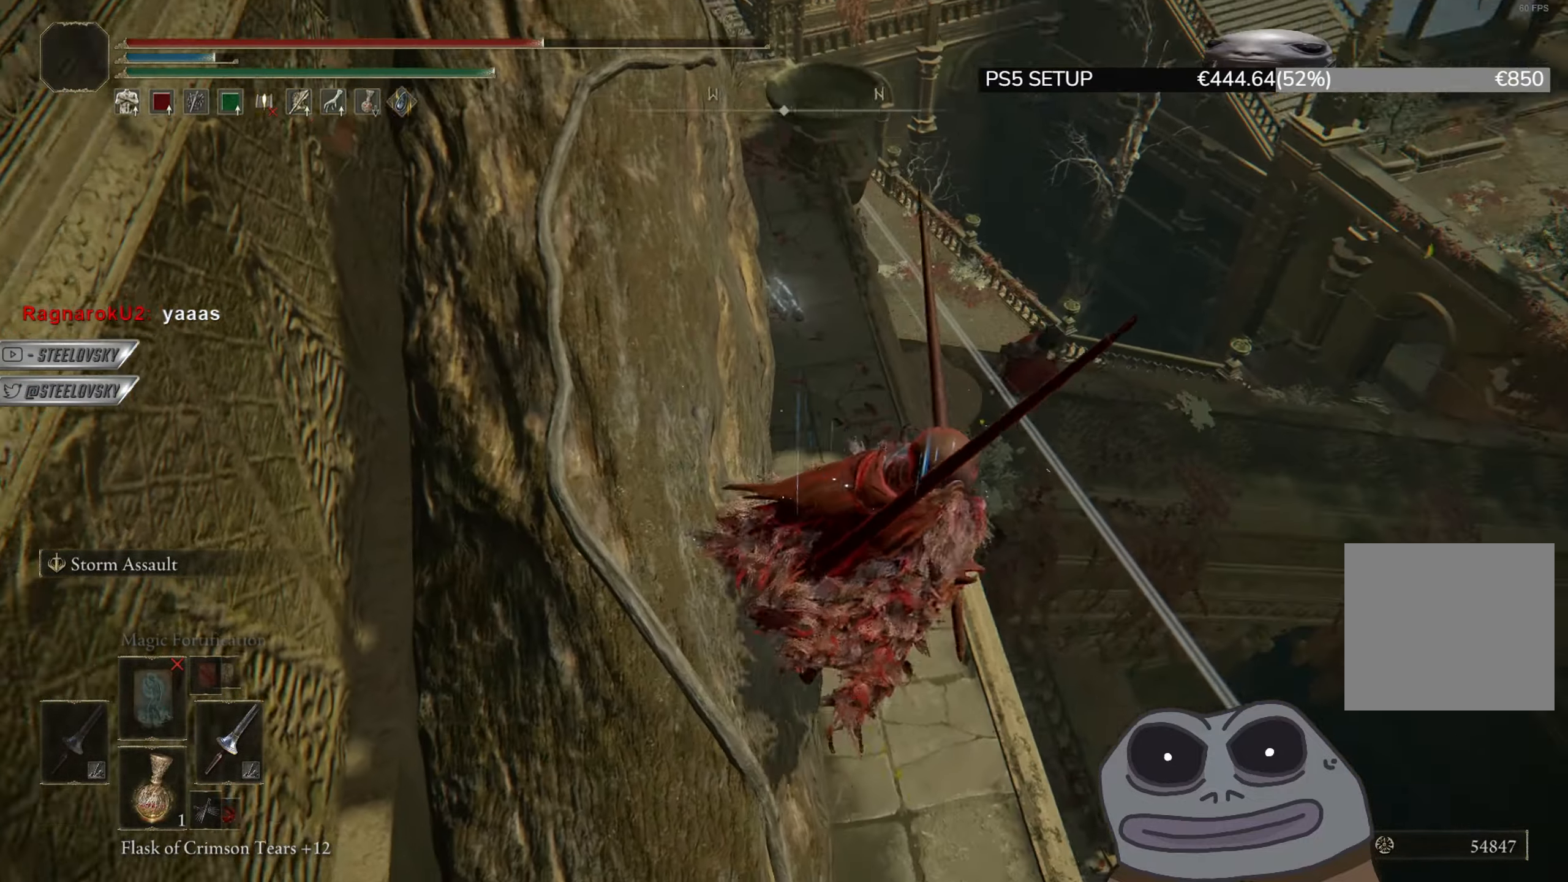
{"buttons": ["CIRCLE"], "left_stick": "up-left", "right_stick": "center", "events": [[17, "left_stick", "up"], [34, "right_stick", "center"], [284, "CIRCLE", "down"], [367, "left_stick", "up-left"]]}
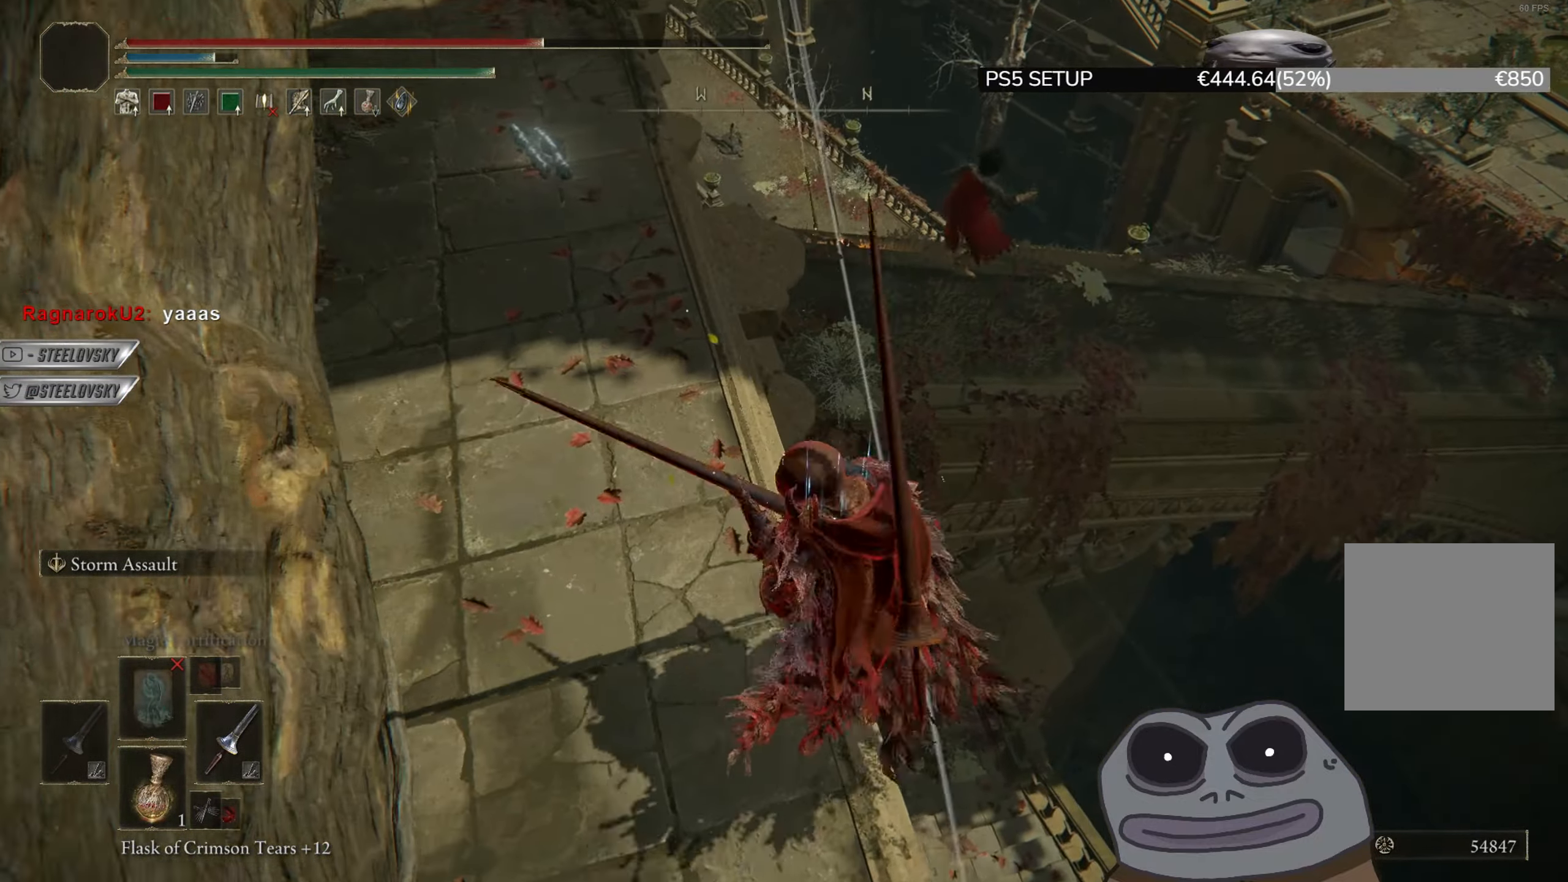
{"buttons": ["CIRCLE"], "left_stick": "up", "right_stick": "center", "events": [[250, "START", "down"], [300, "START", "up"], [317, "left_stick", "up"], [384, "CROSS", "down"], [467, "CROSS", "up"]]}
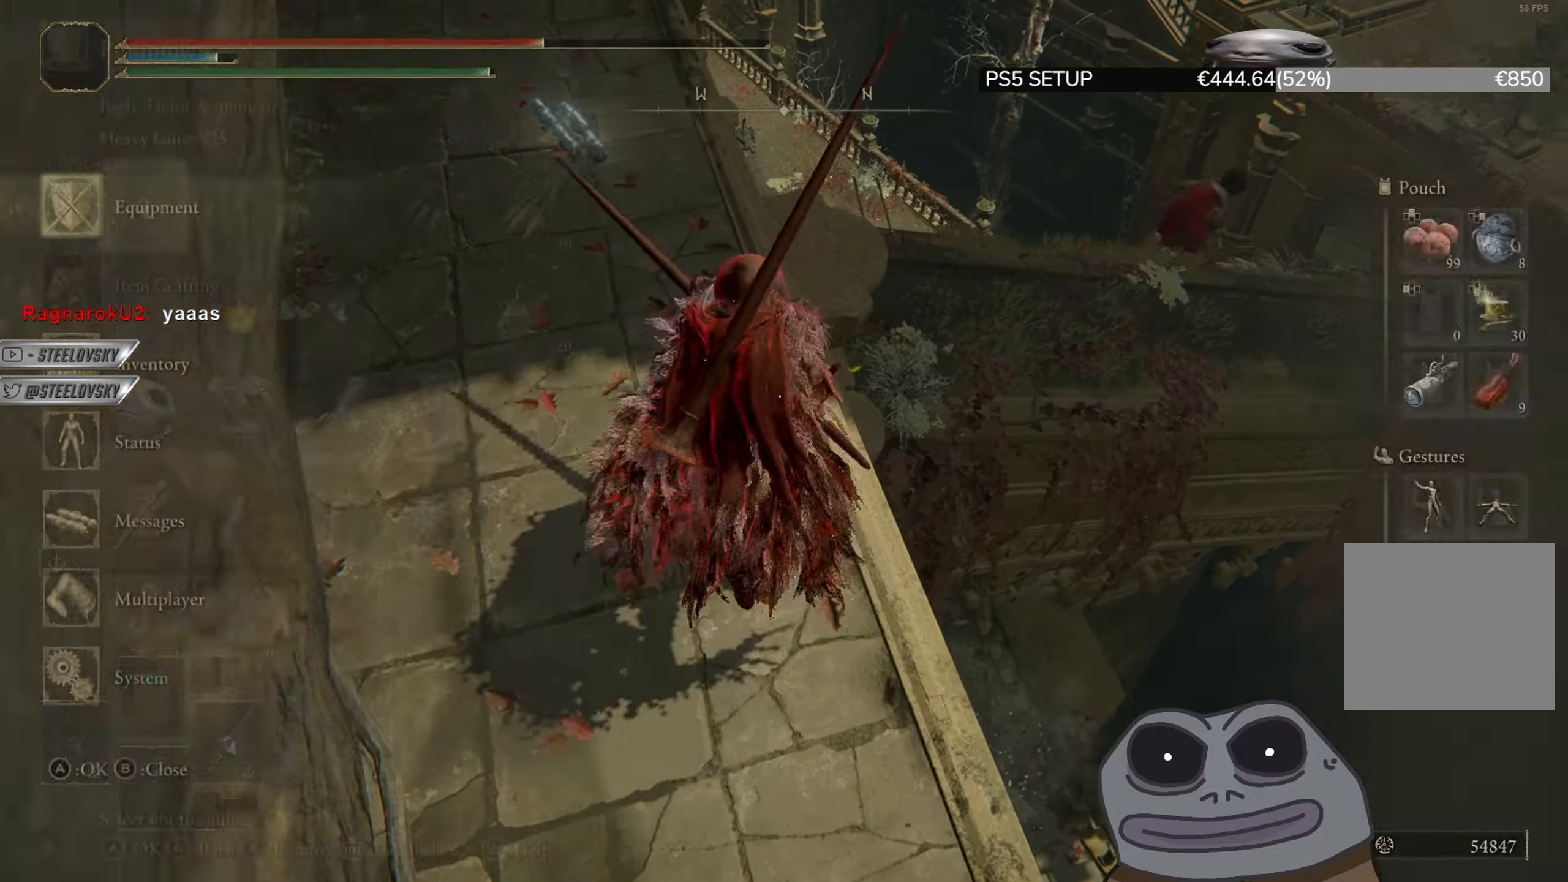
{"buttons": ["CIRCLE"], "left_stick": "up-right", "right_stick": "center", "events": [[17, "CROSS", "down"], [134, "CROSS", "up"], [150, "L2", "down"], [217, "left_stick", "up-right"], [234, "CROSS", "down"], [284, "L2", "up"], [317, "CROSS", "up"], [401, "START", "down"], [434, "START", "up"]]}
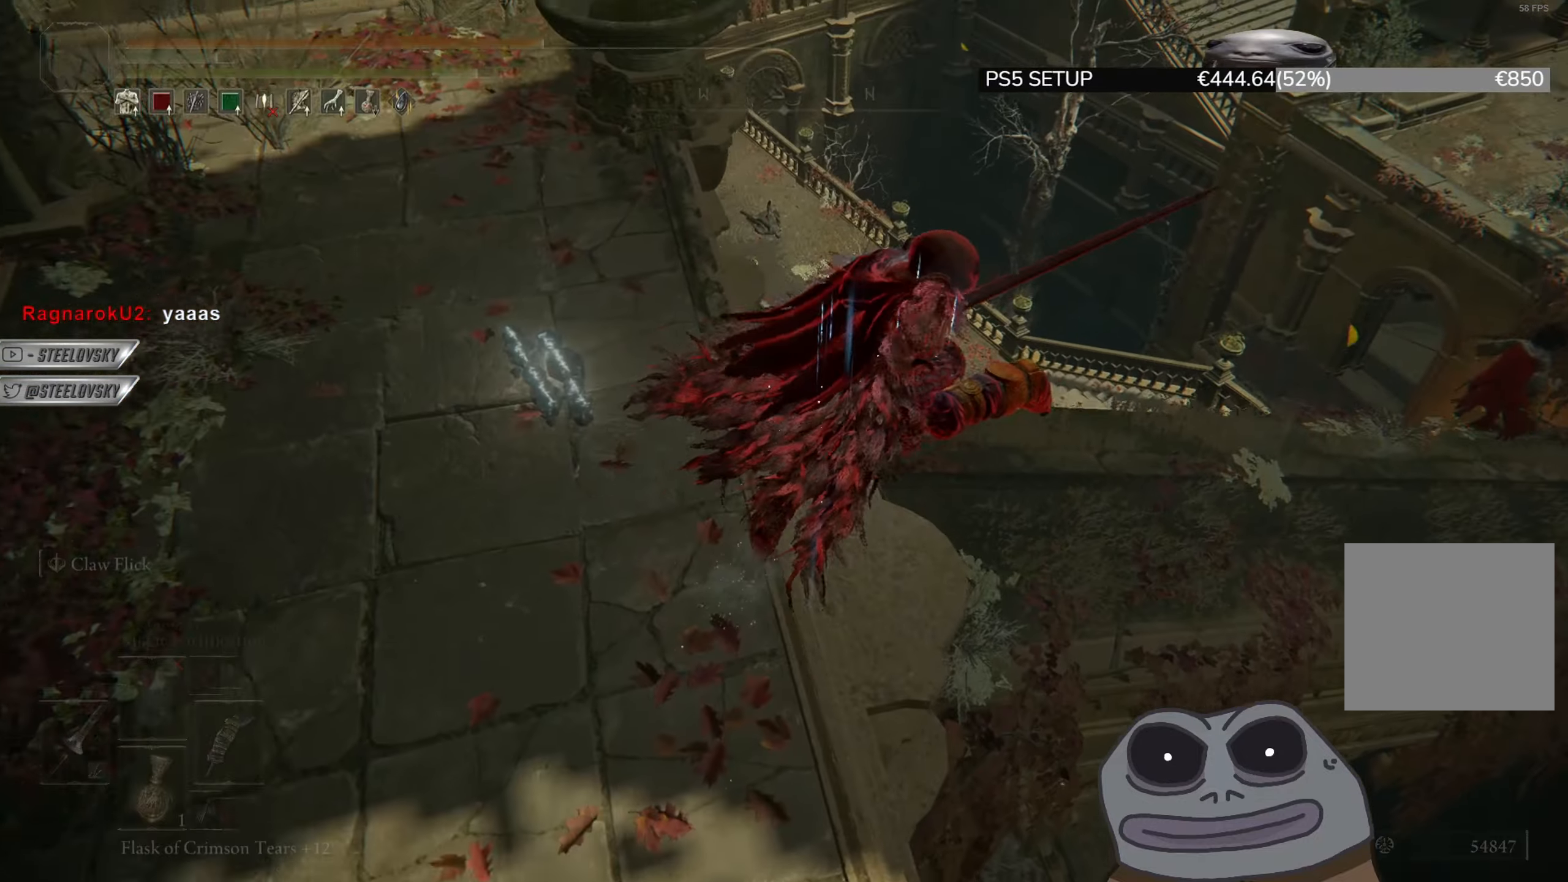
{"buttons": ["CIRCLE"], "left_stick": "up", "right_stick": "right", "events": [[83, "right_stick", "down-right"], [217, "right_stick", "center"], [350, "left_stick", "up"], [500, "right_stick", "right"]]}
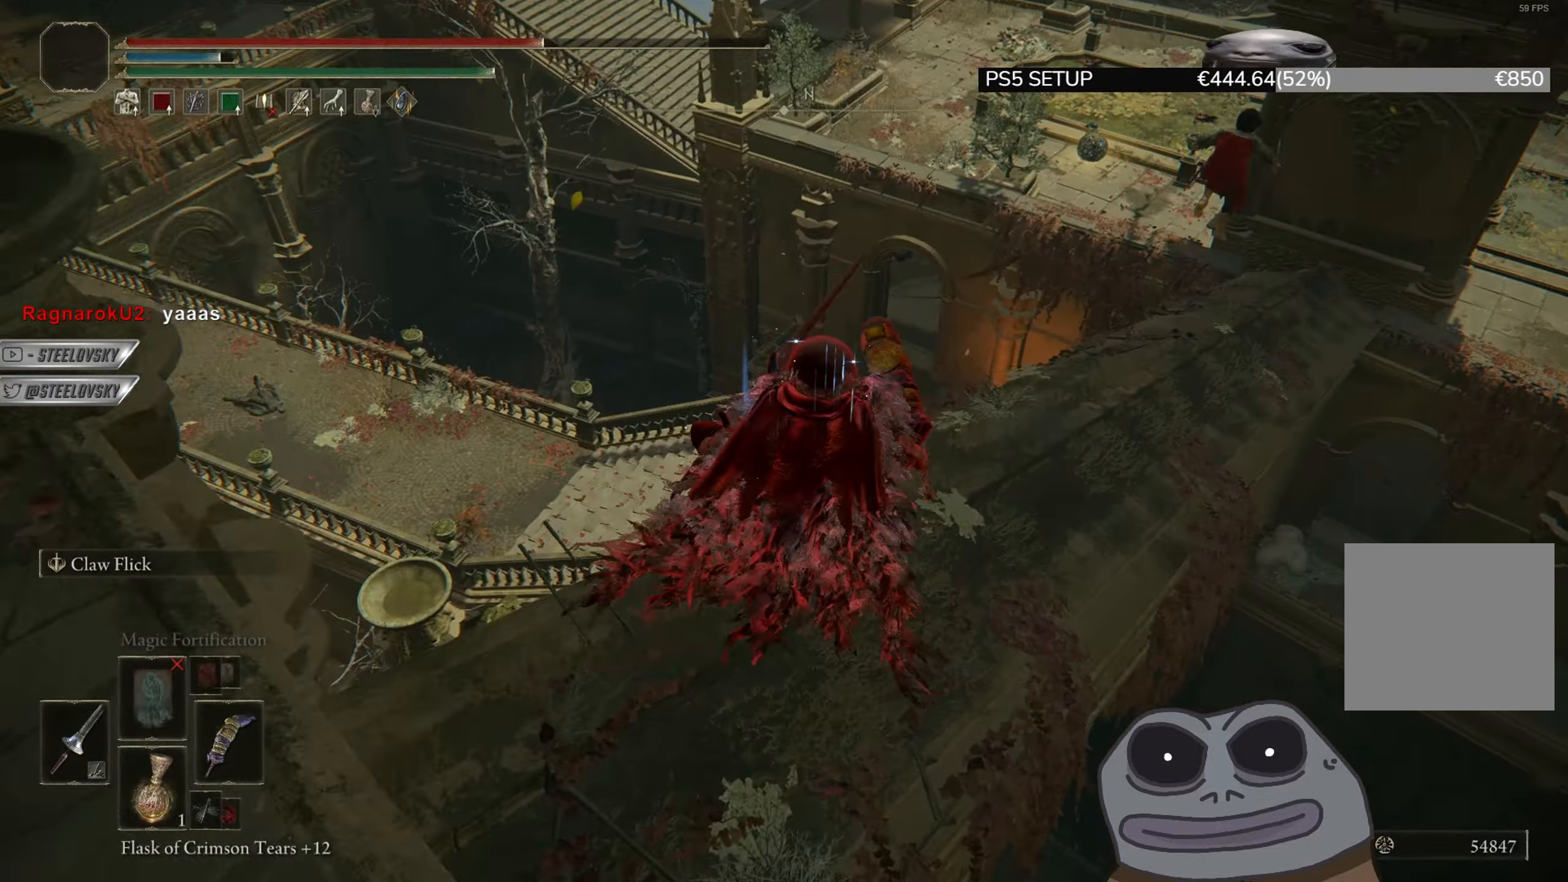
{"buttons": ["CIRCLE"], "left_stick": "up", "right_stick": "center", "events": [[134, "right_stick", "center"], [234, "START", "down"], [284, "START", "up"], [384, "CROSS", "down"], [501, "CROSS", "up"]]}
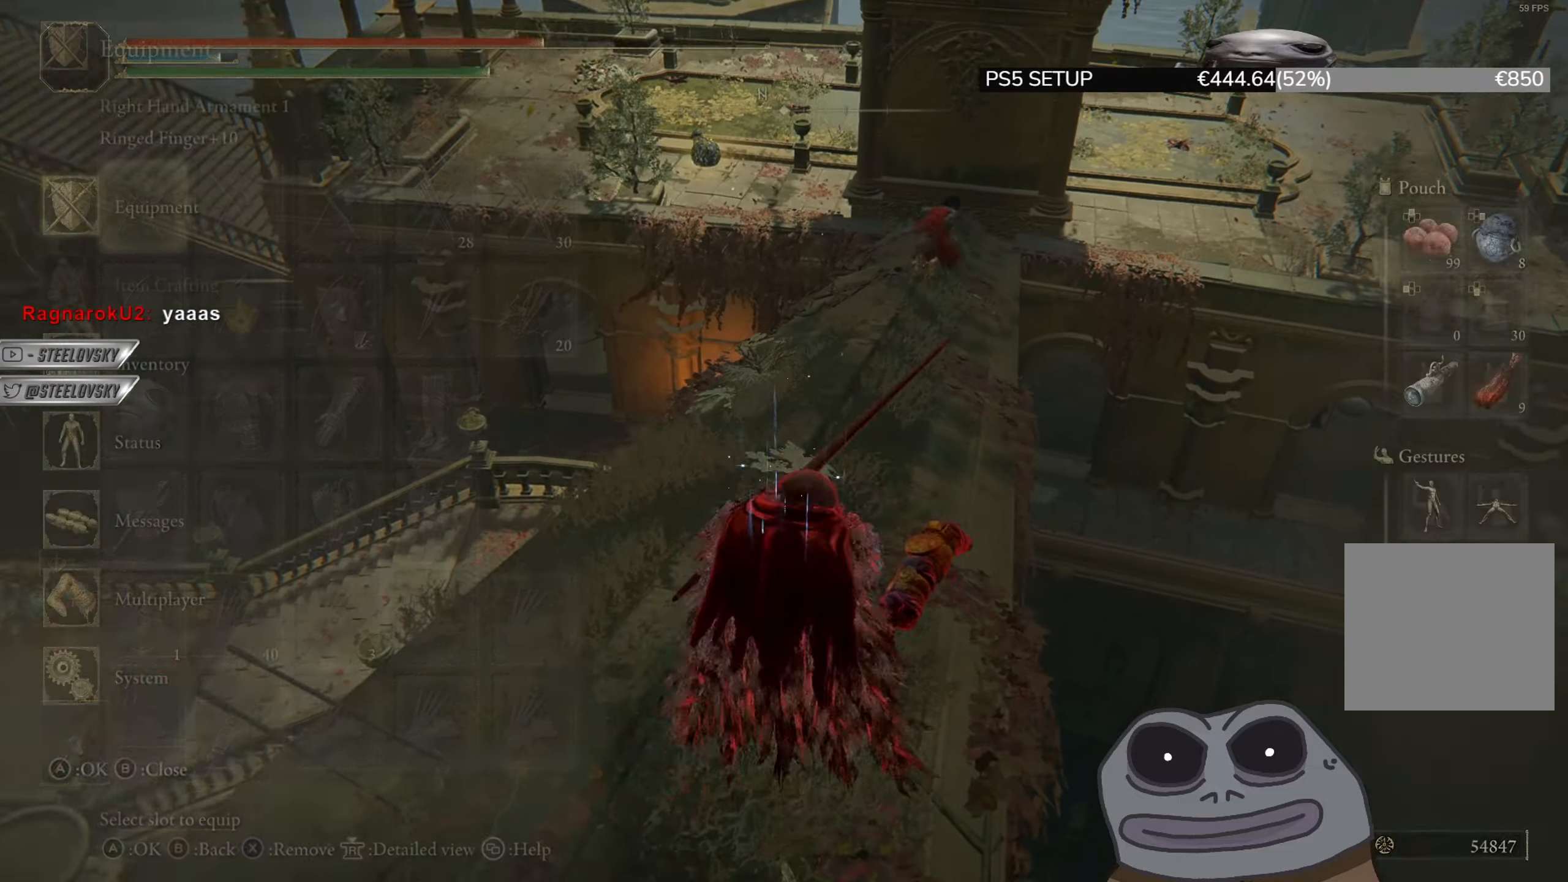
{"buttons": ["CROSS", "CIRCLE"], "left_stick": "up", "right_stick": "center", "events": [[100, "CROSS", "down"], [200, "CROSS", "up"], [434, "CROSS", "down"]]}
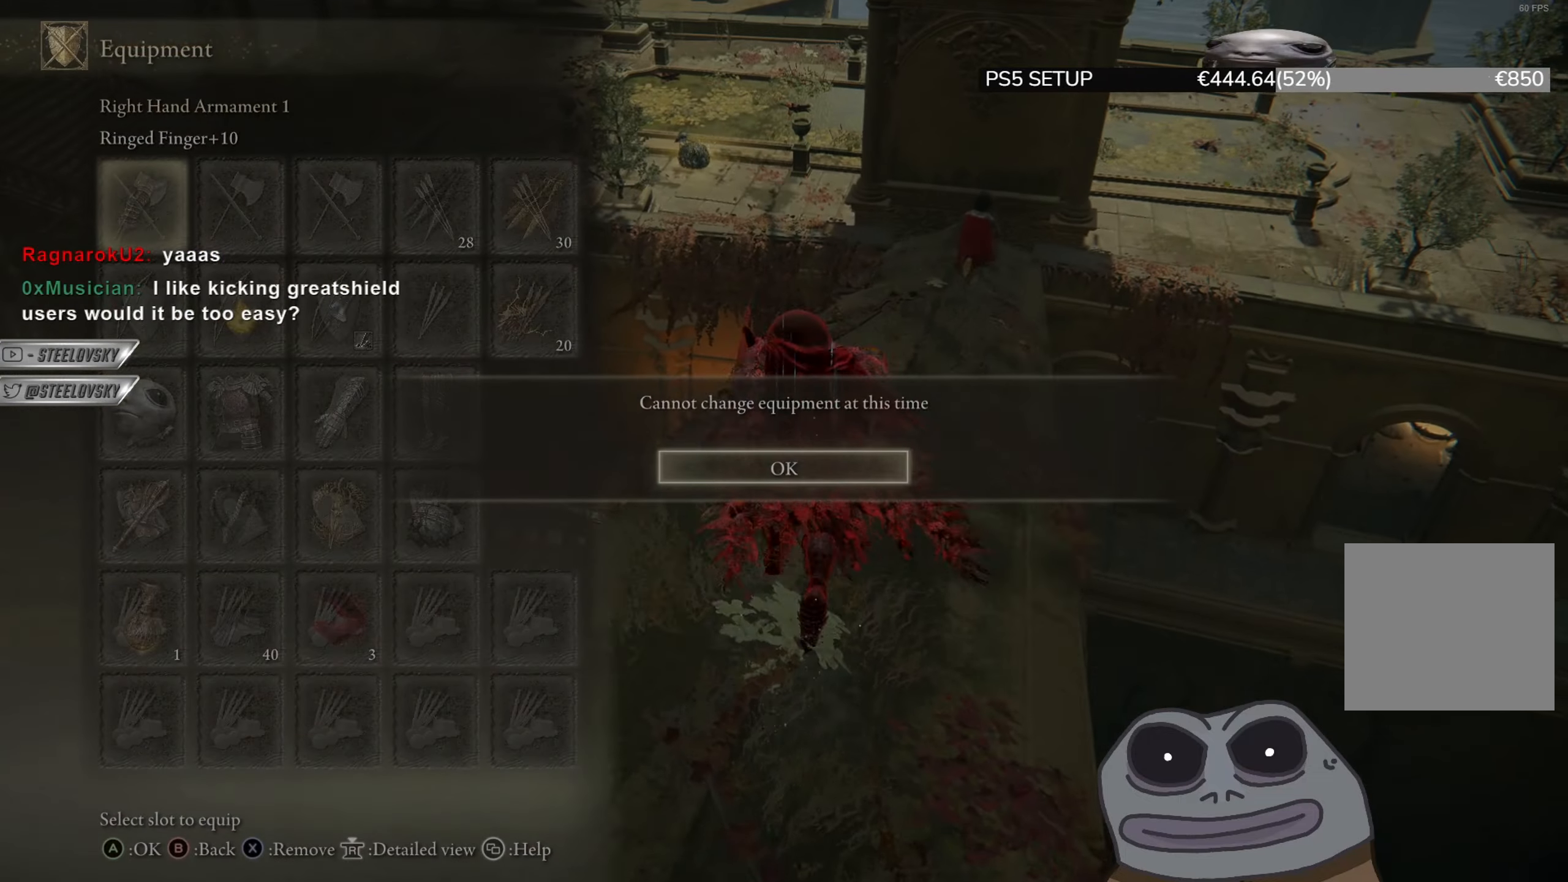
{"buttons": ["CIRCLE"], "left_stick": "up", "right_stick": "center", "events": [[50, "CROSS", "up"], [201, "CROSS", "down"], [301, "CROSS", "up"], [301, "R2", "down"], [401, "CROSS", "down"], [451, "R2", "up"], [484, "CROSS", "up"]]}
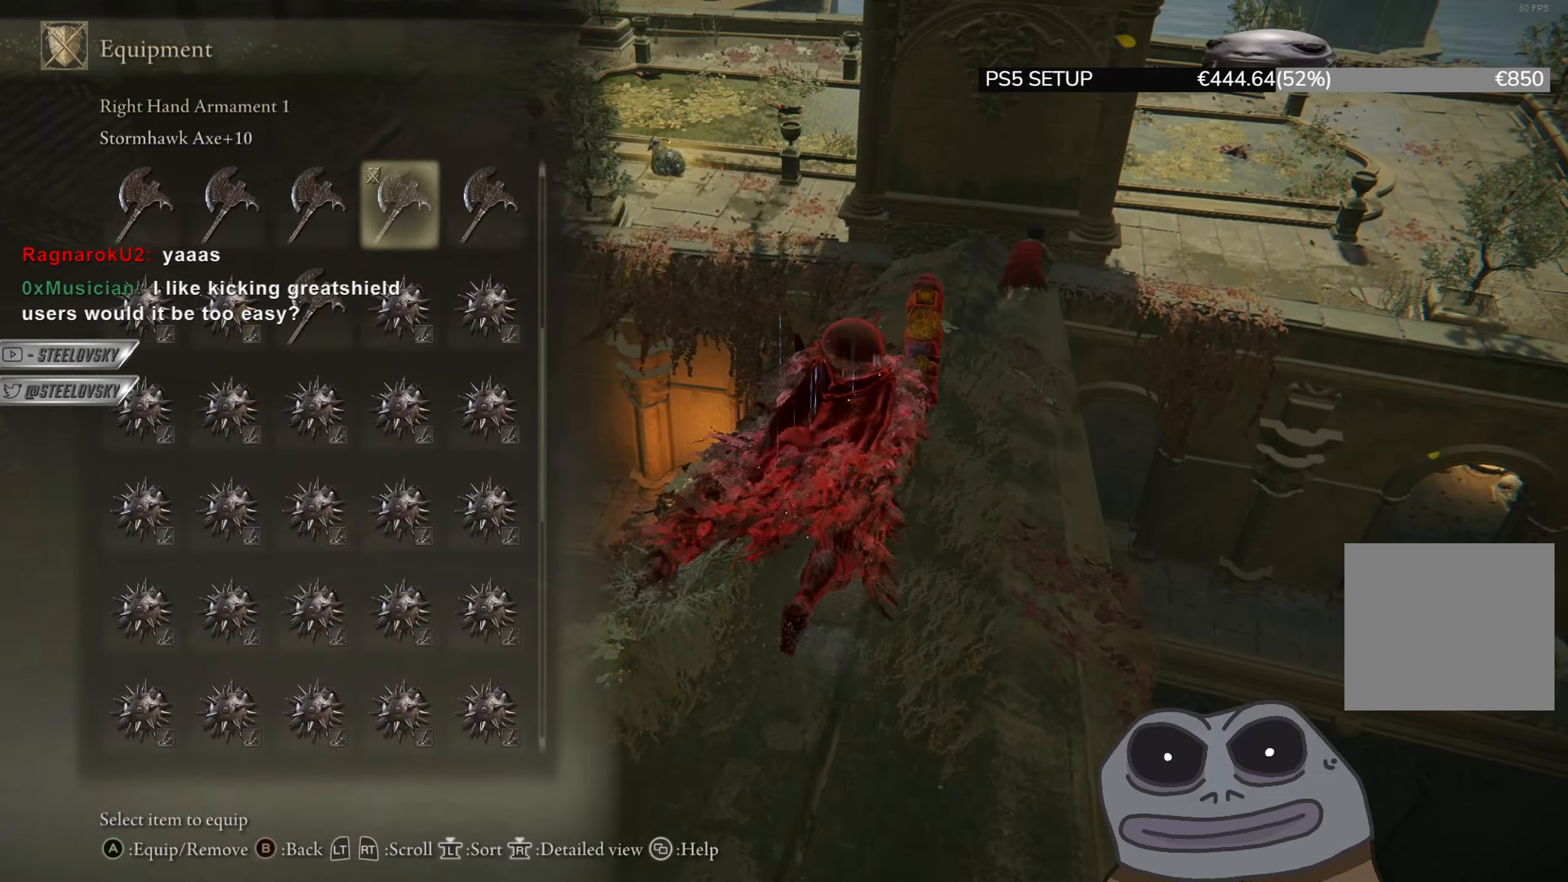
{"buttons": ["CIRCLE"], "left_stick": "up", "right_stick": "center", "events": [[50, "START", "down"], [117, "START", "up"]]}
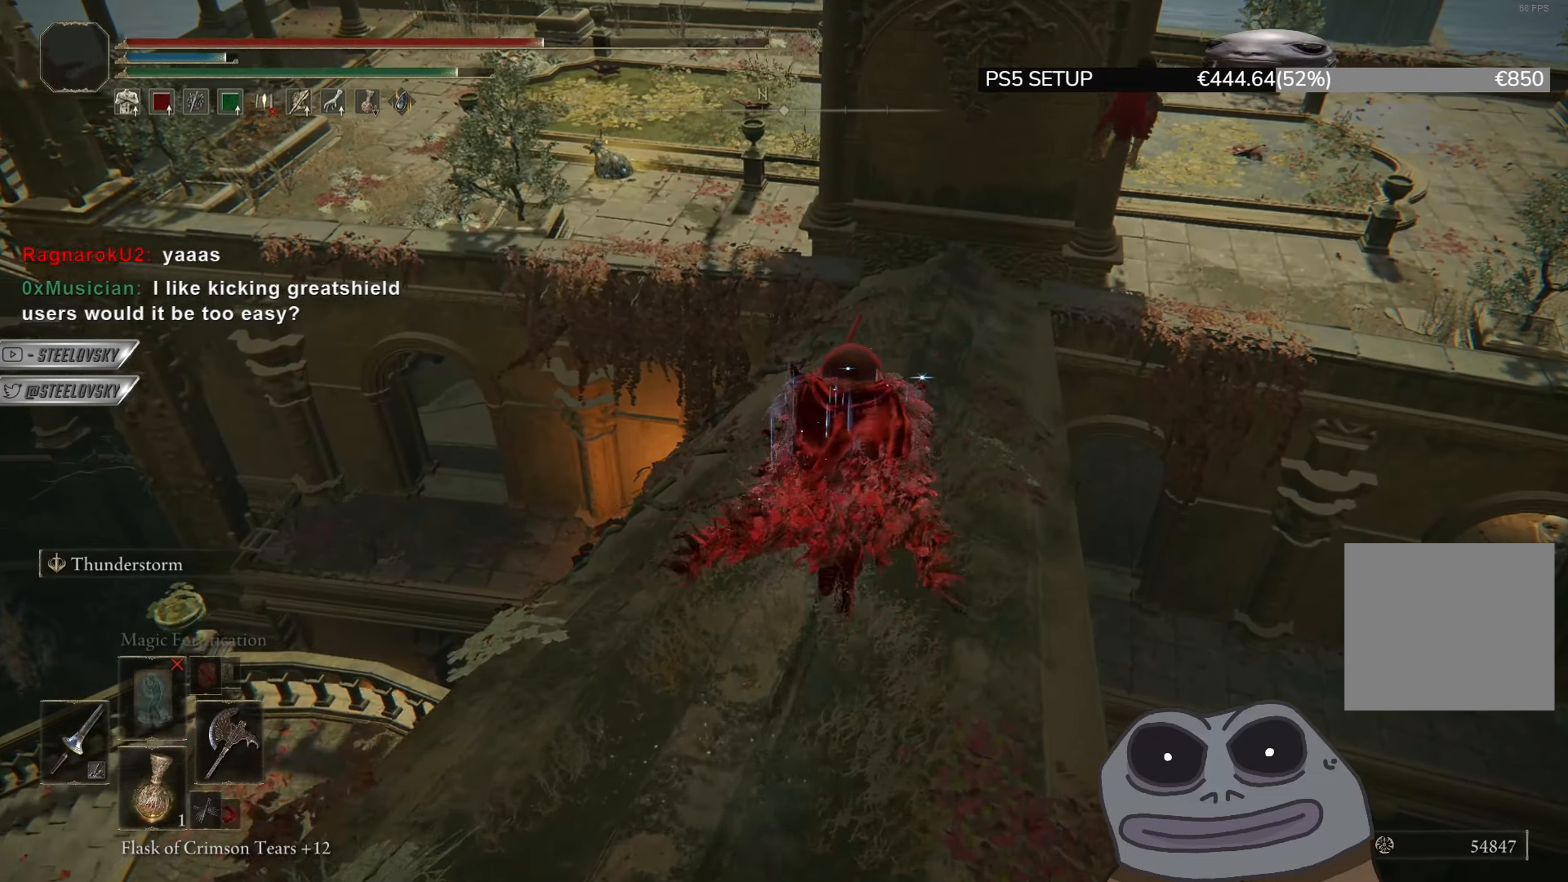
{"buttons": [], "left_stick": "up", "right_stick": "center", "events": [[67, "right_stick", "right"], [184, "CIRCLE", "up"], [184, "right_stick", "center"]]}
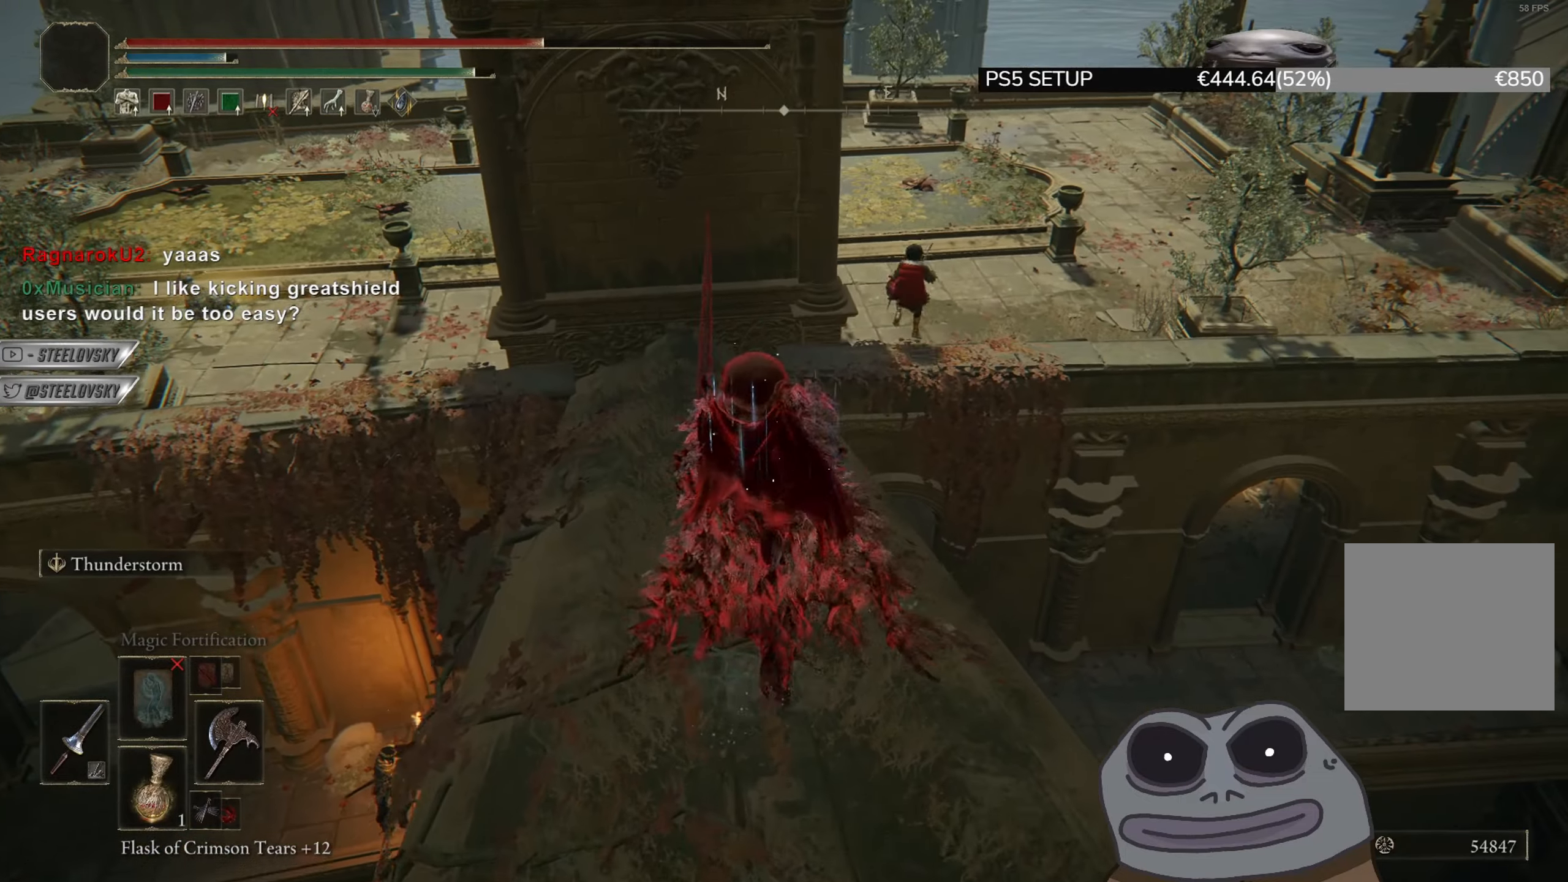
{"buttons": ["CIRCLE"], "left_stick": "up", "right_stick": "center", "events": [[167, "CIRCLE", "down"]]}
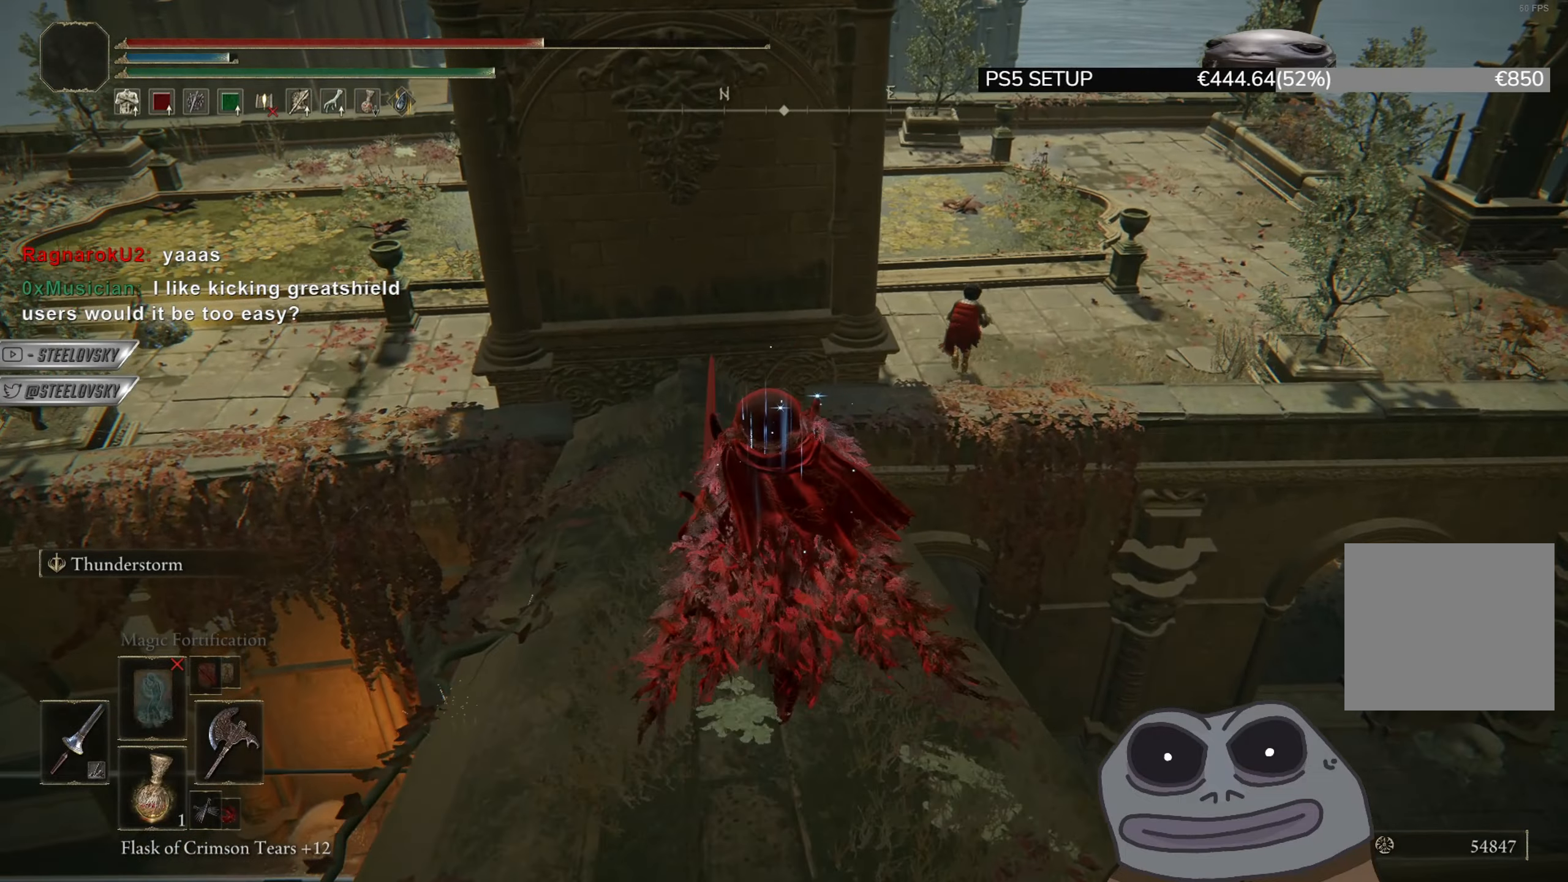
{"buttons": ["CIRCLE"], "left_stick": "up-left", "right_stick": "center", "events": [[34, "right_stick", "right"], [150, "right_stick", "center"], [184, "left_stick", "up-left"]]}
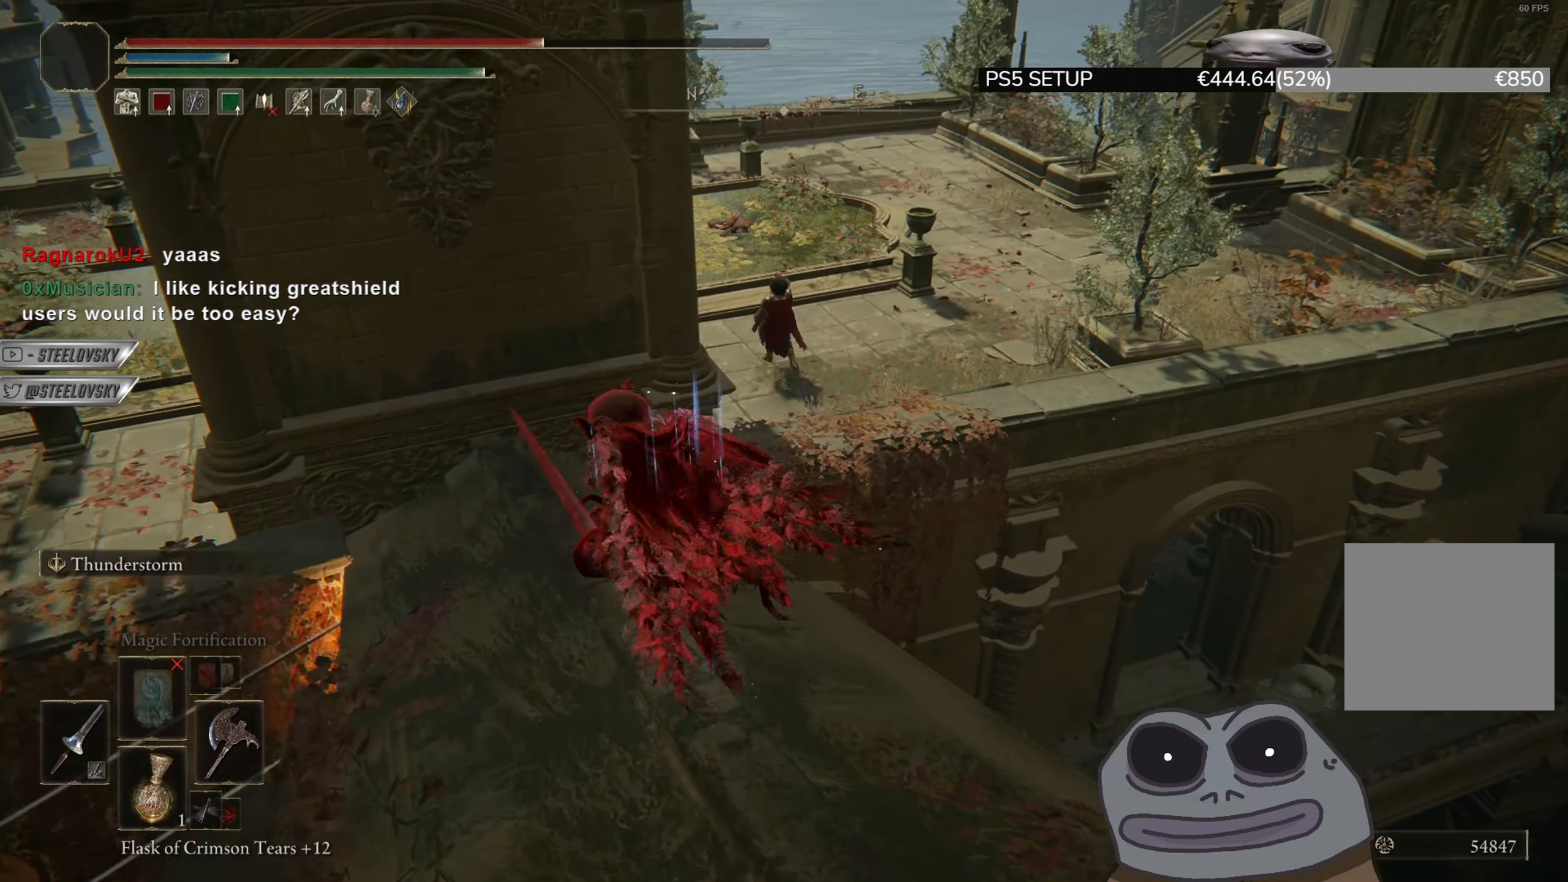
{"buttons": ["CIRCLE"], "left_stick": "up", "right_stick": "center", "events": [[317, "left_stick", "up"]]}
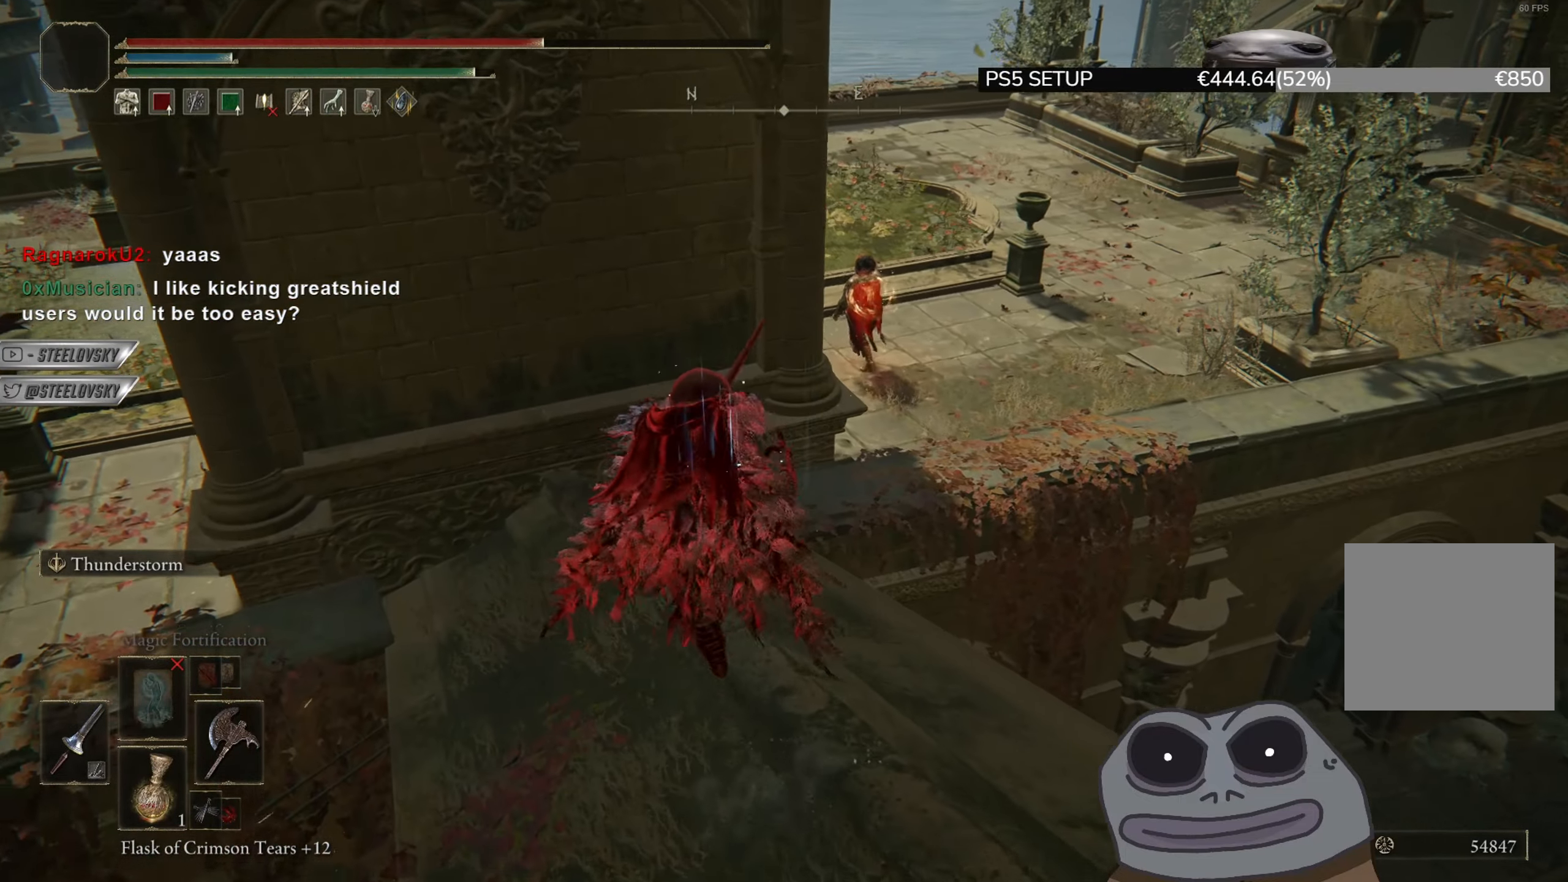
{"buttons": ["CIRCLE"], "left_stick": "up", "right_stick": "center", "events": []}
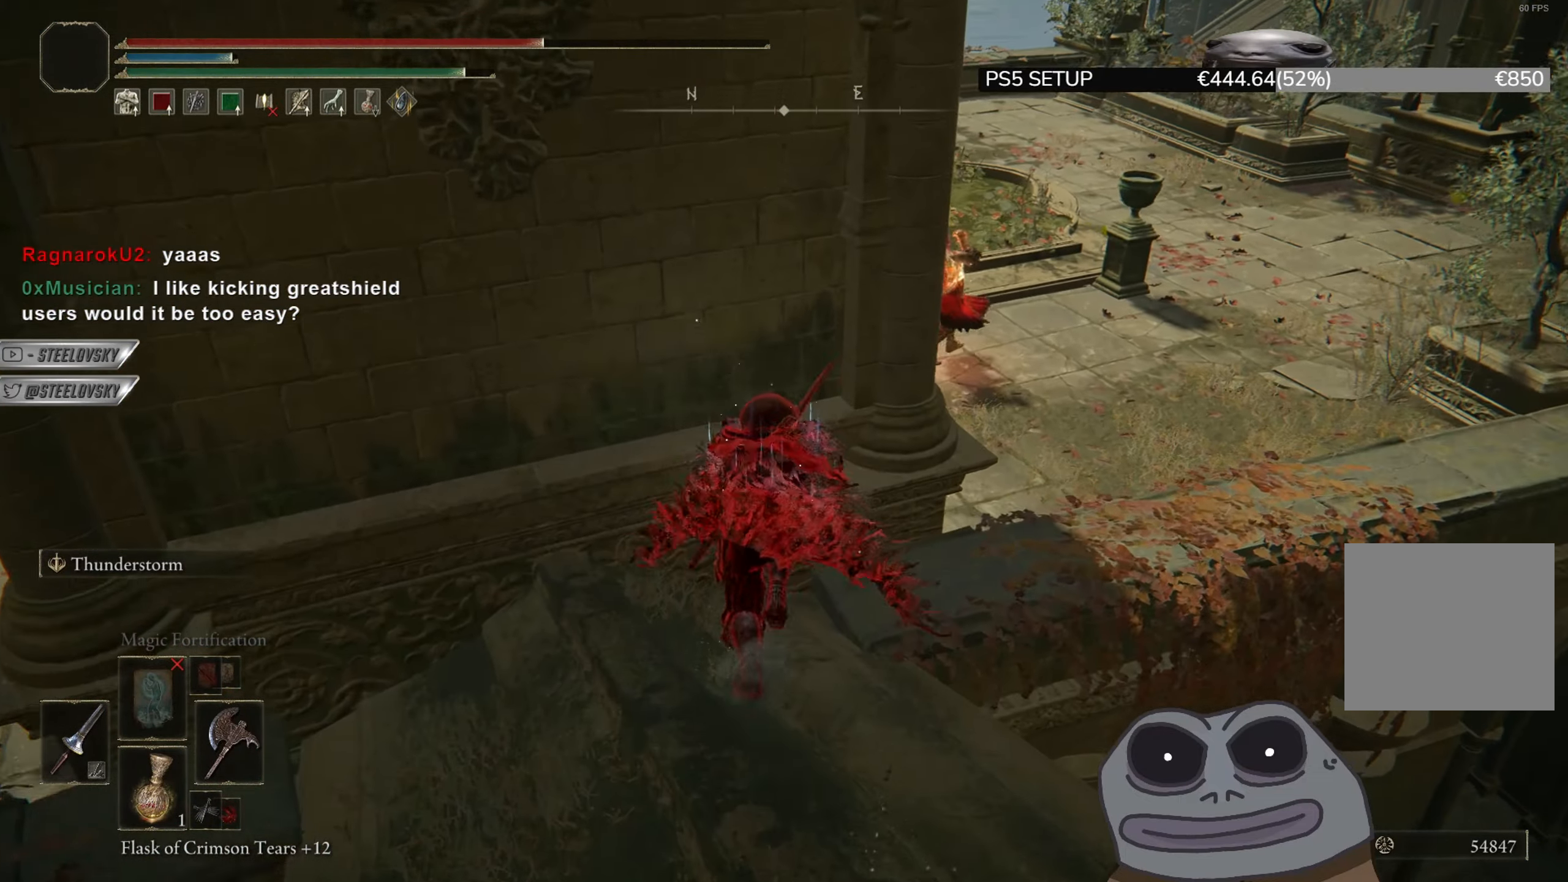
{"buttons": [], "left_stick": "up-right", "right_stick": "center", "events": [[333, "CIRCLE", "up"], [484, "left_stick", "up-right"]]}
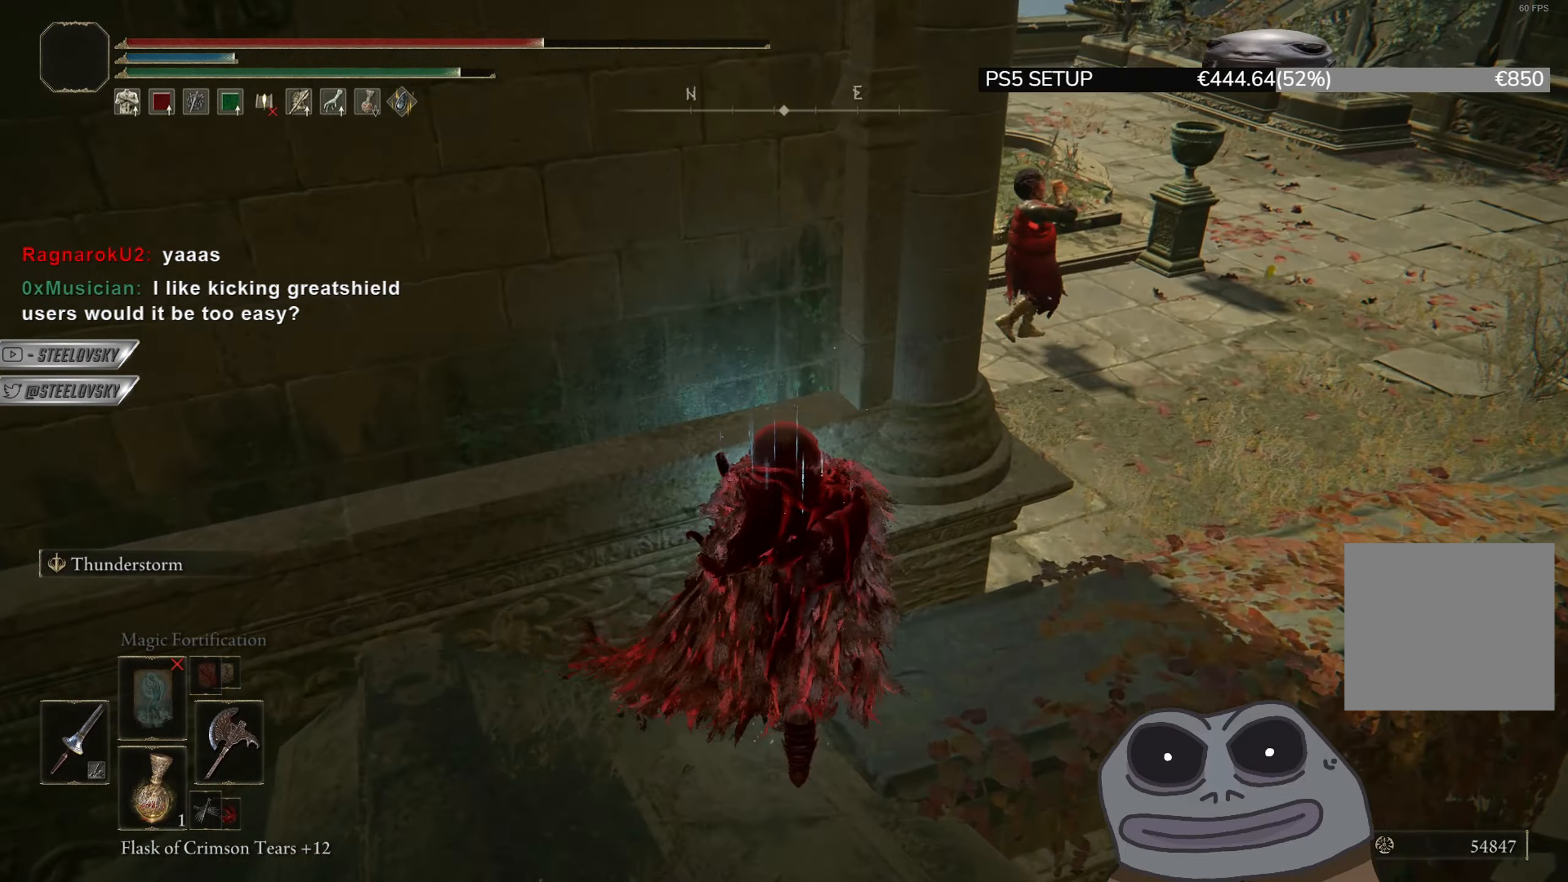
{"buttons": [], "left_stick": "up-right", "right_stick": "center", "events": [[100, "right_stick", "right"], [167, "right_stick", "center"], [201, "left_stick", "up"], [367, "left_stick", "up-right"]]}
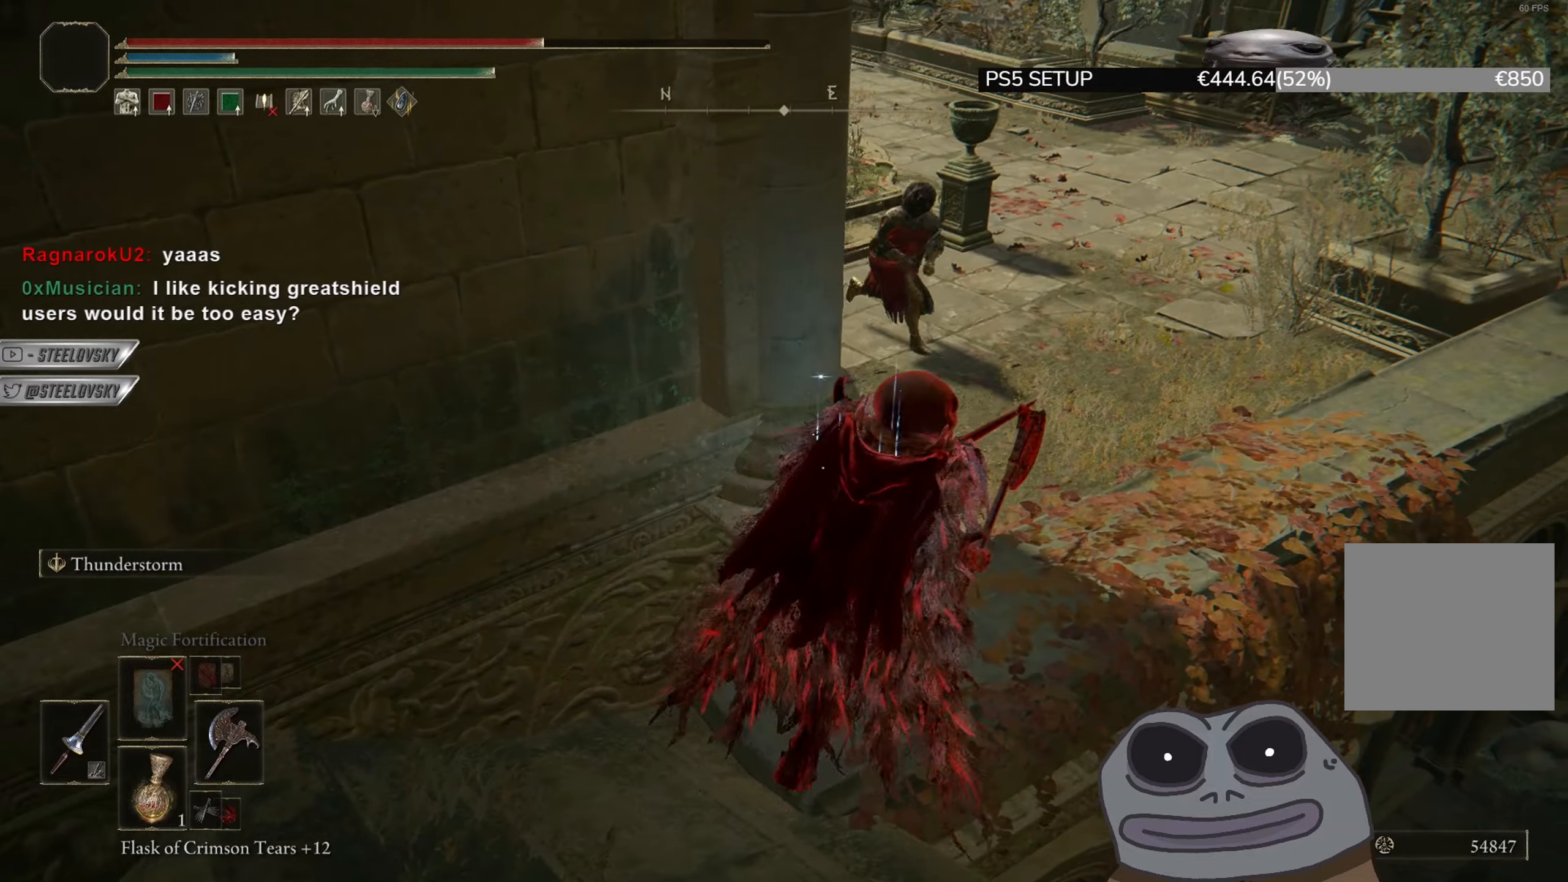
{"buttons": ["CIRCLE"], "left_stick": "down-left", "right_stick": "center", "events": [[83, "left_stick", "left"], [183, "left_stick", "down-left"], [350, "CIRCLE", "down"]]}
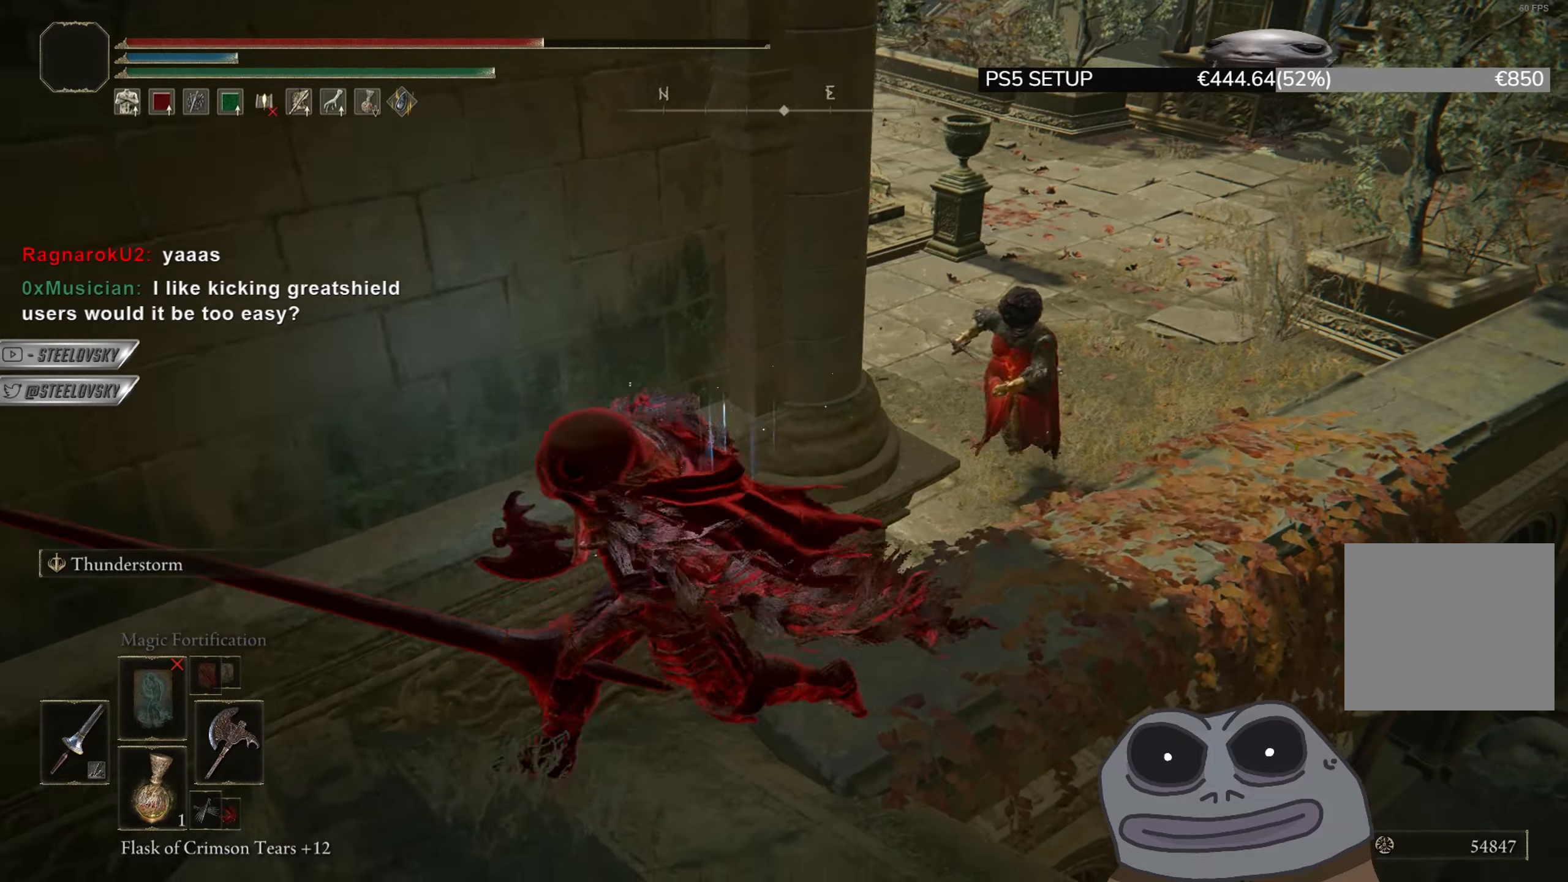
{"buttons": ["CIRCLE"], "left_stick": "left", "right_stick": "center", "events": [[17, "left_stick", "left"], [134, "right_stick", "right"], [301, "left_stick", "up-left"], [334, "right_stick", "center"], [434, "left_stick", "left"]]}
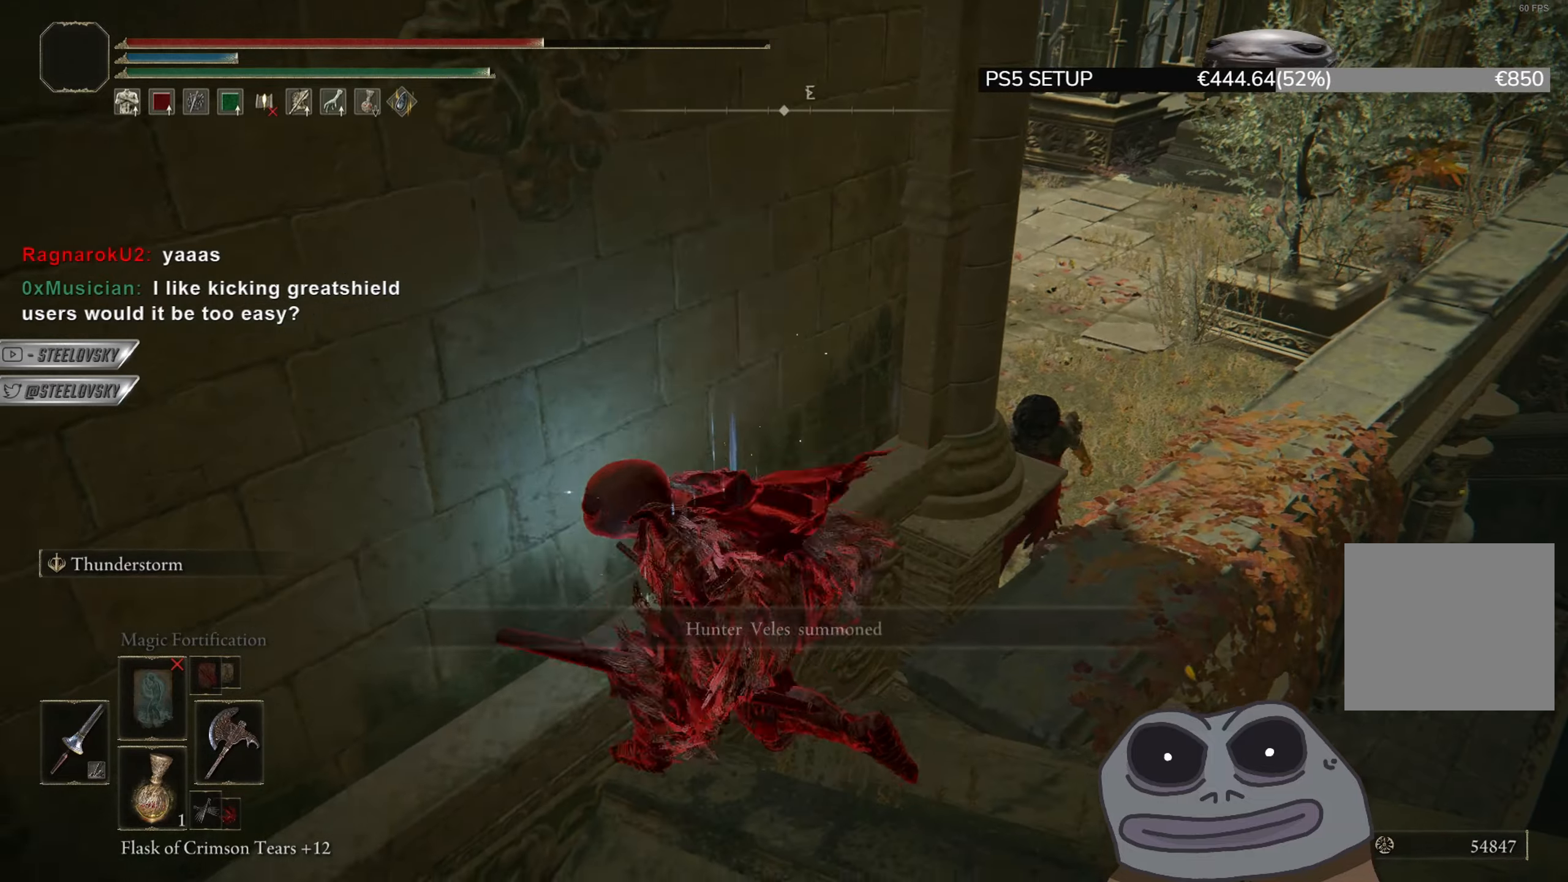
{"buttons": ["CIRCLE"], "left_stick": "up-left", "right_stick": "center", "events": [[417, "START", "down"], [450, "left_stick", "up-left"], [467, "START", "up"]]}
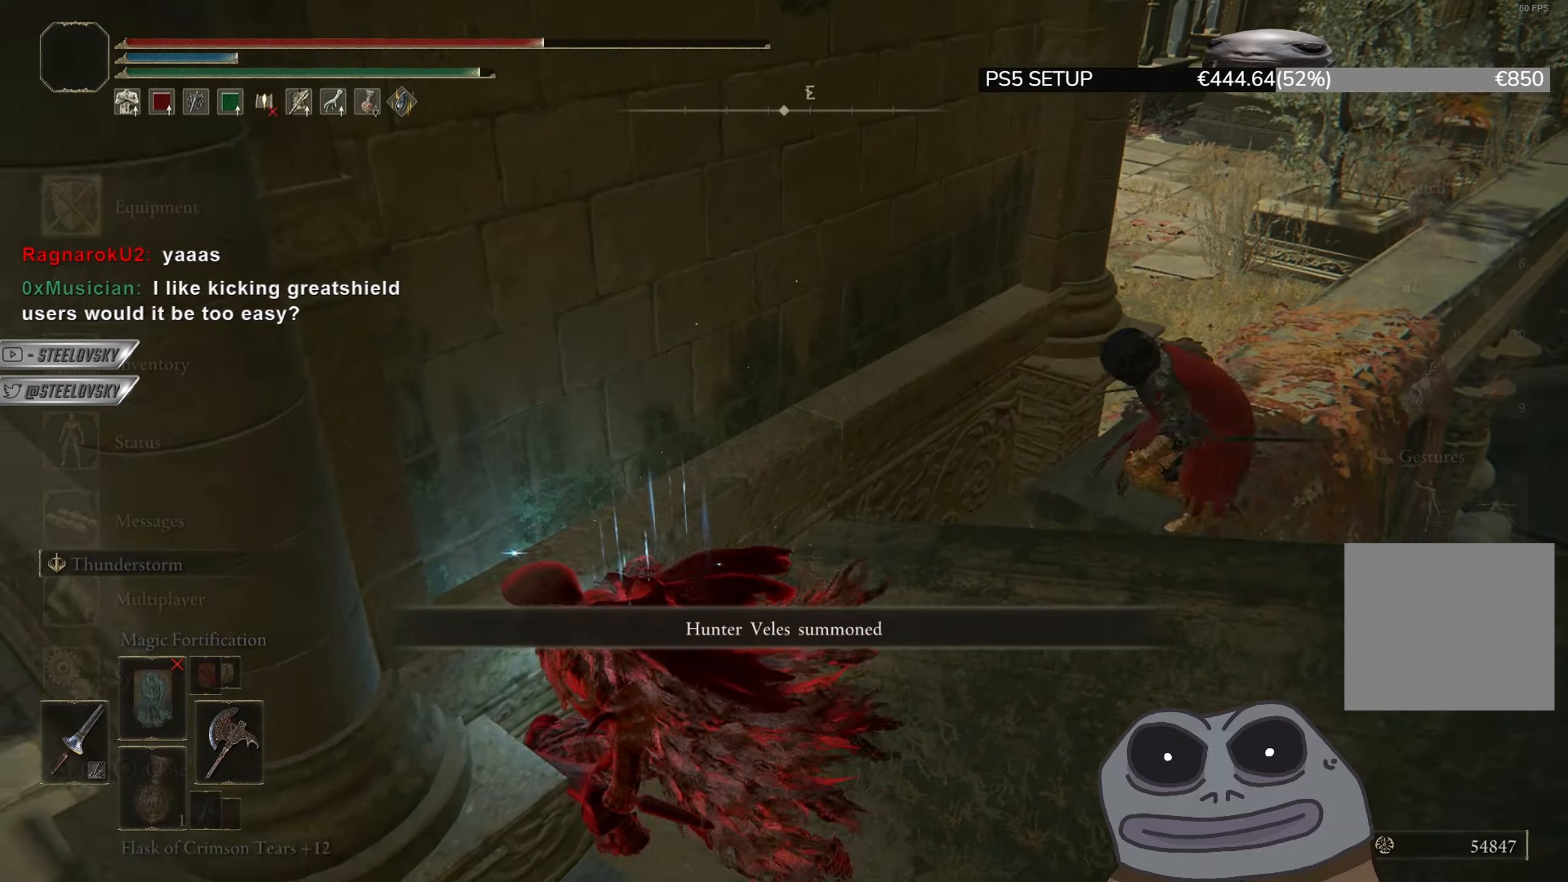
{"buttons": ["CIRCLE"], "left_stick": "right", "right_stick": "center", "events": [[84, "CROSS", "down"], [184, "CROSS", "up"], [217, "CROSS", "down"], [334, "CROSS", "up"], [351, "L2", "down"], [401, "CROSS", "down"], [434, "left_stick", "up-right"], [484, "CROSS", "up"], [484, "L2", "up"], [501, "left_stick", "right"]]}